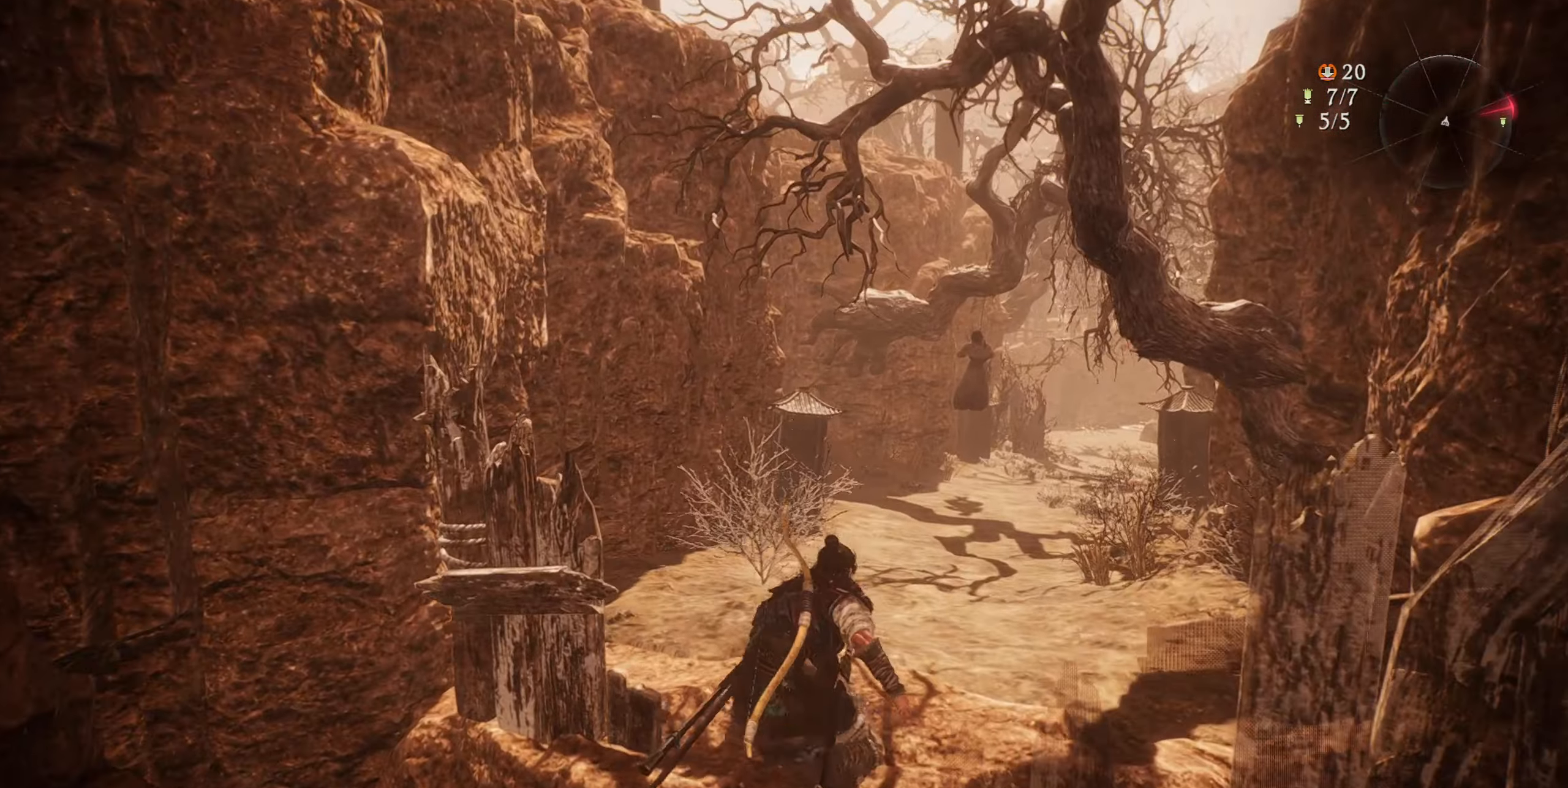
Gameplay with a controller (PlayStation layout); each line is a JSON object with the inputs held at the frame after it. "events" lists button and stick changes between this image and that frame as [ms after this image, input, new state], when the widget could be followed in between.
{"buttons": [], "left_stick": "up-right", "right_stick": "center", "events": [[284, "L3", "down"], [301, "L1", "down"], [351, "L1", "up"], [434, "L3", "up"]]}
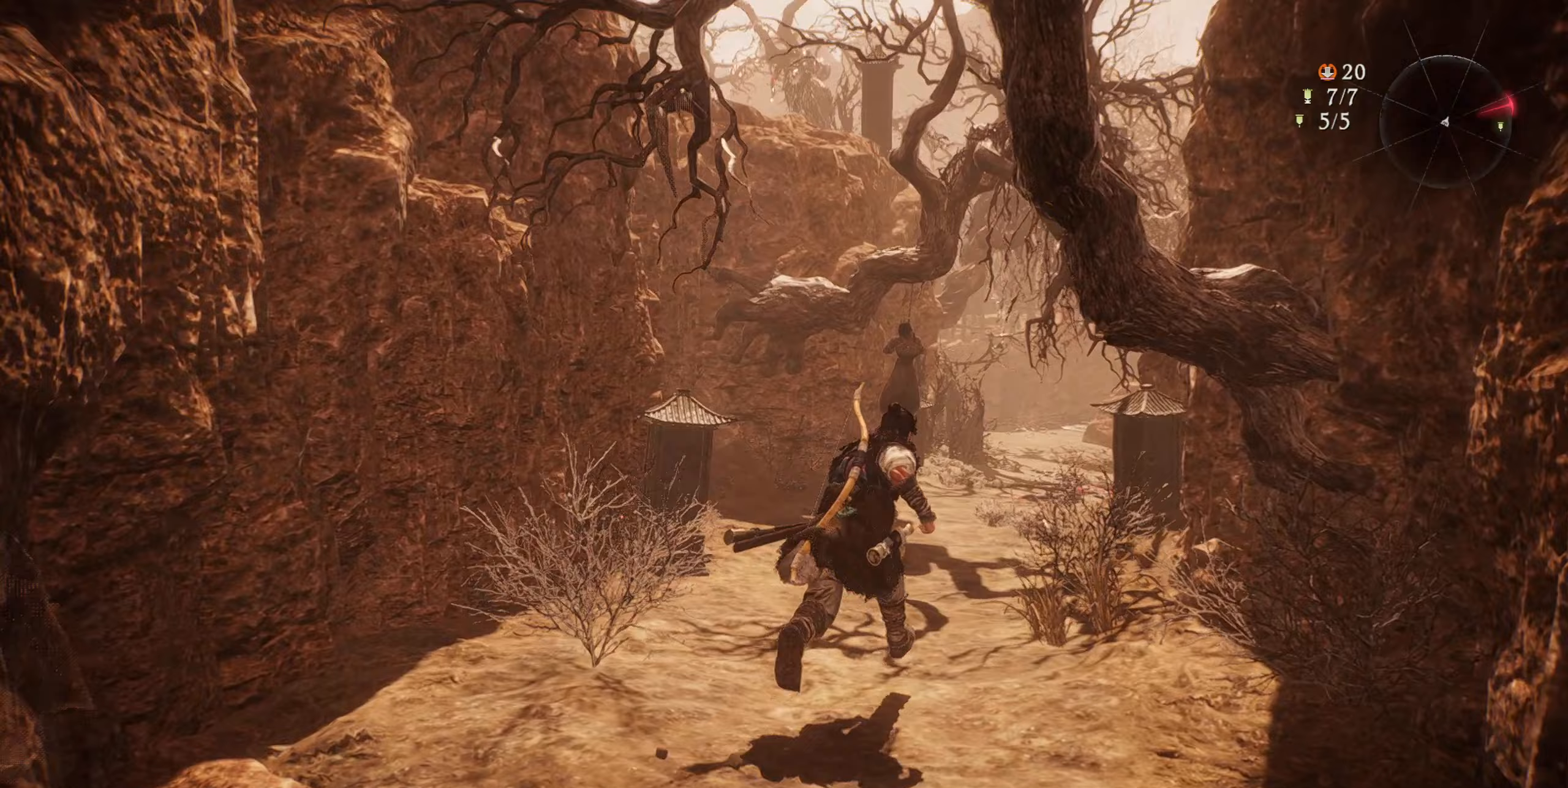
{"buttons": [], "left_stick": "up-right", "right_stick": "center", "events": [[234, "L1", "down"], [300, "L1", "up"]]}
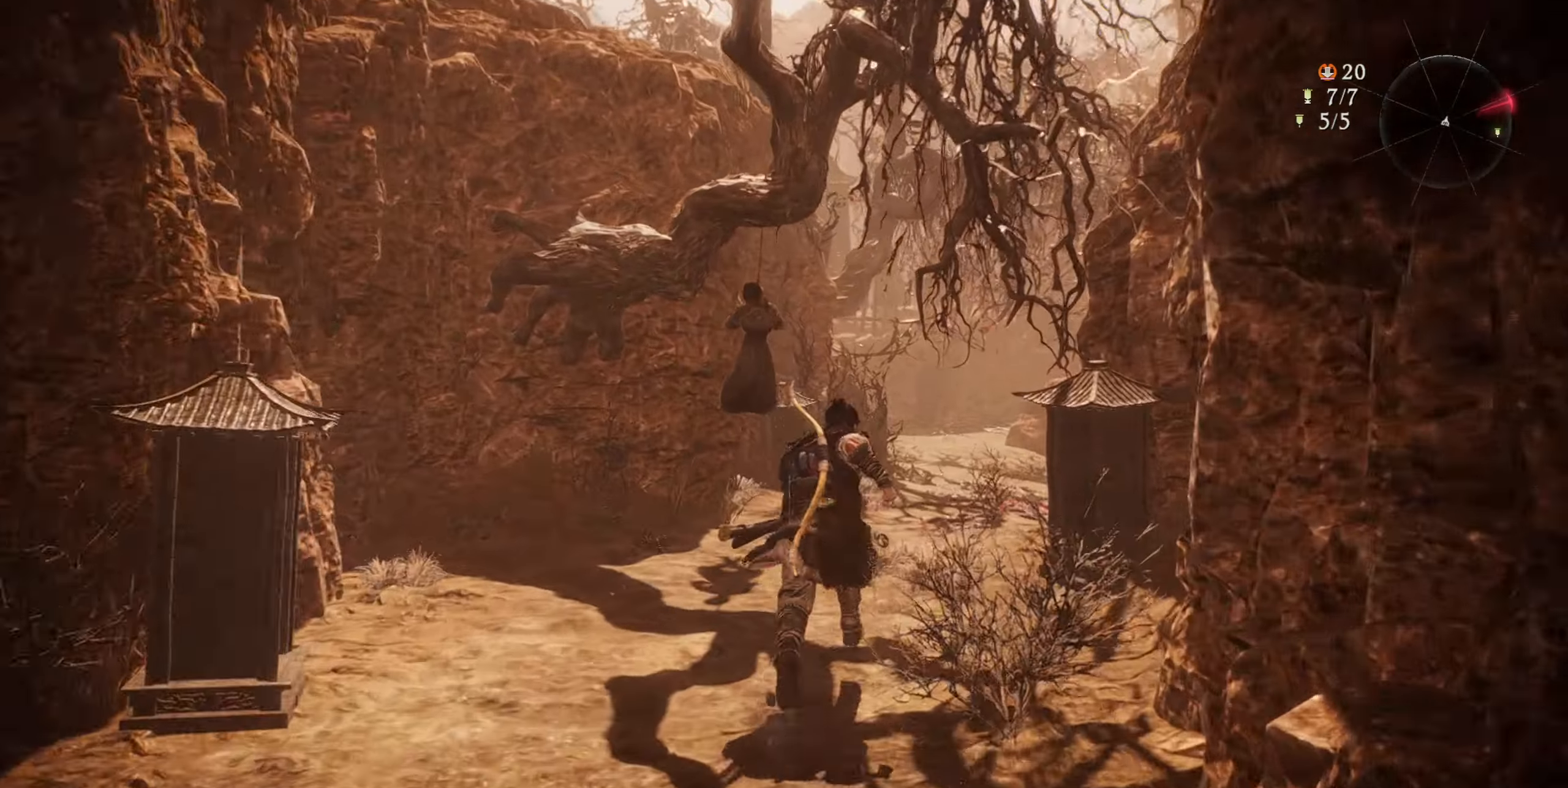
{"buttons": [], "left_stick": "up-right", "right_stick": "center", "events": [[300, "L1", "down"], [350, "L1", "up"]]}
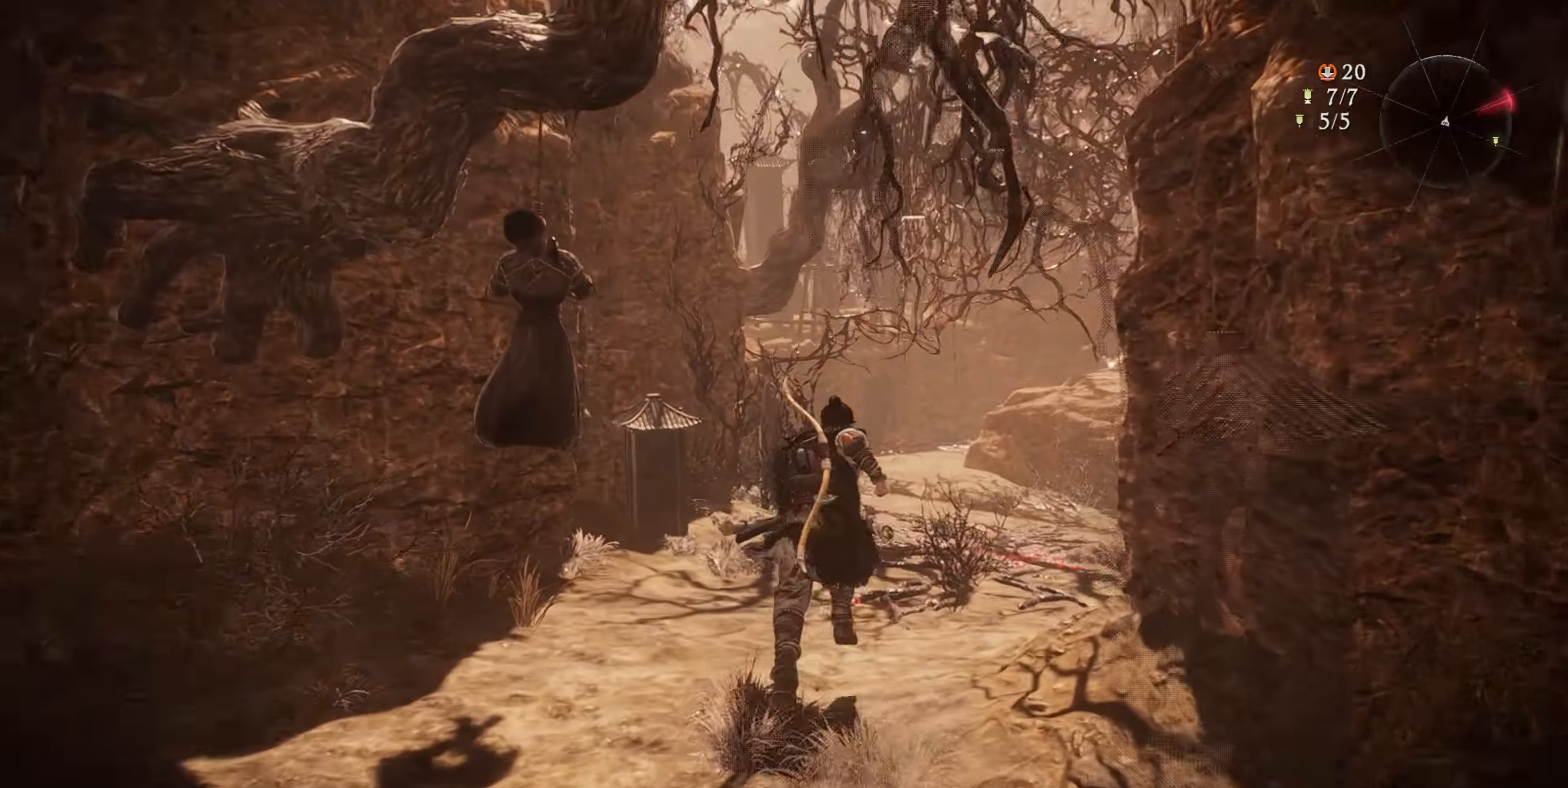
{"buttons": [], "left_stick": "up-right", "right_stick": "center", "events": []}
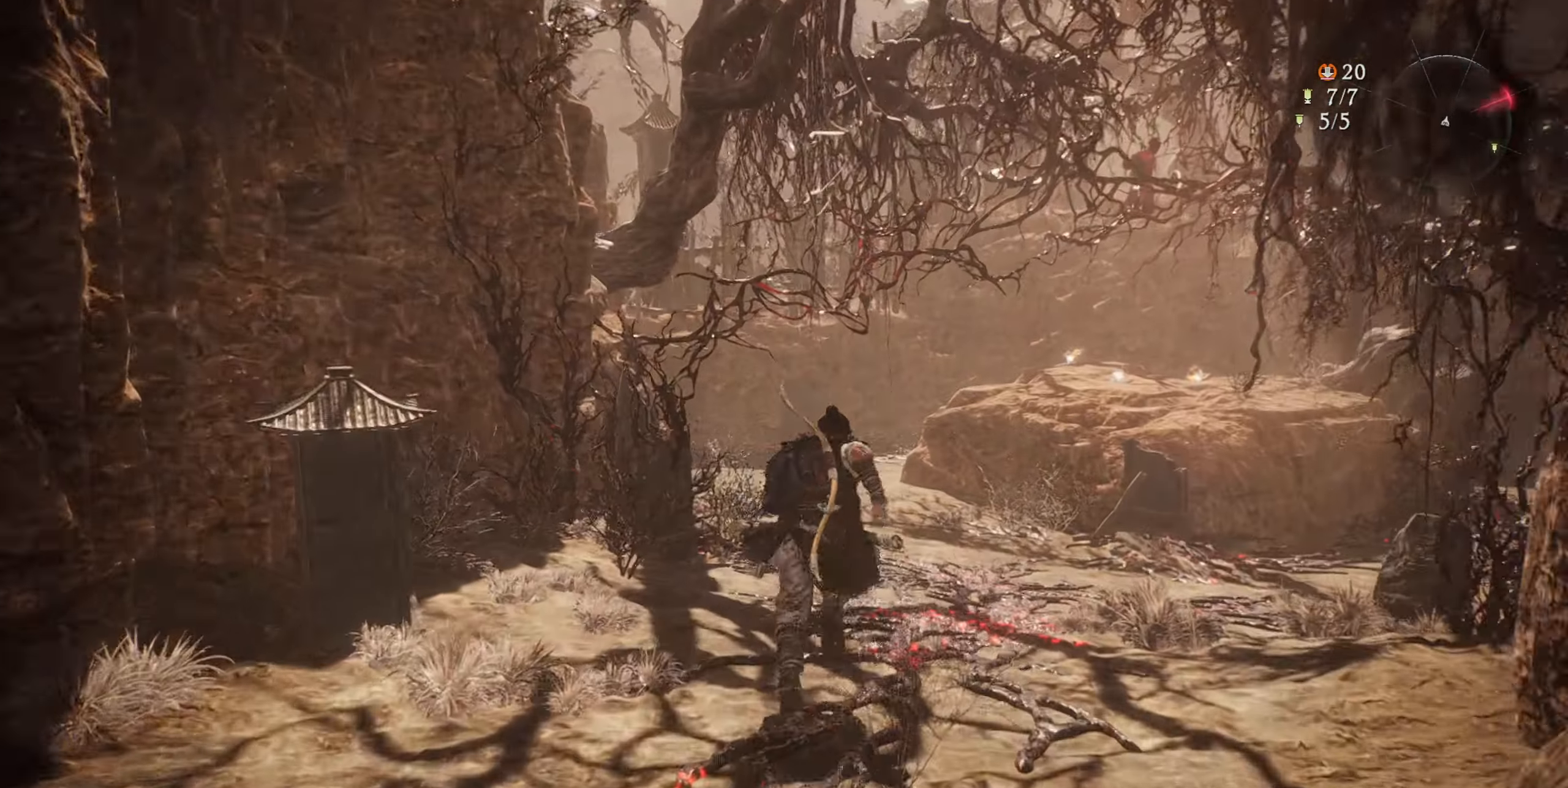
{"buttons": [], "left_stick": "up-right", "right_stick": "right", "events": [[233, "right_stick", "right"]]}
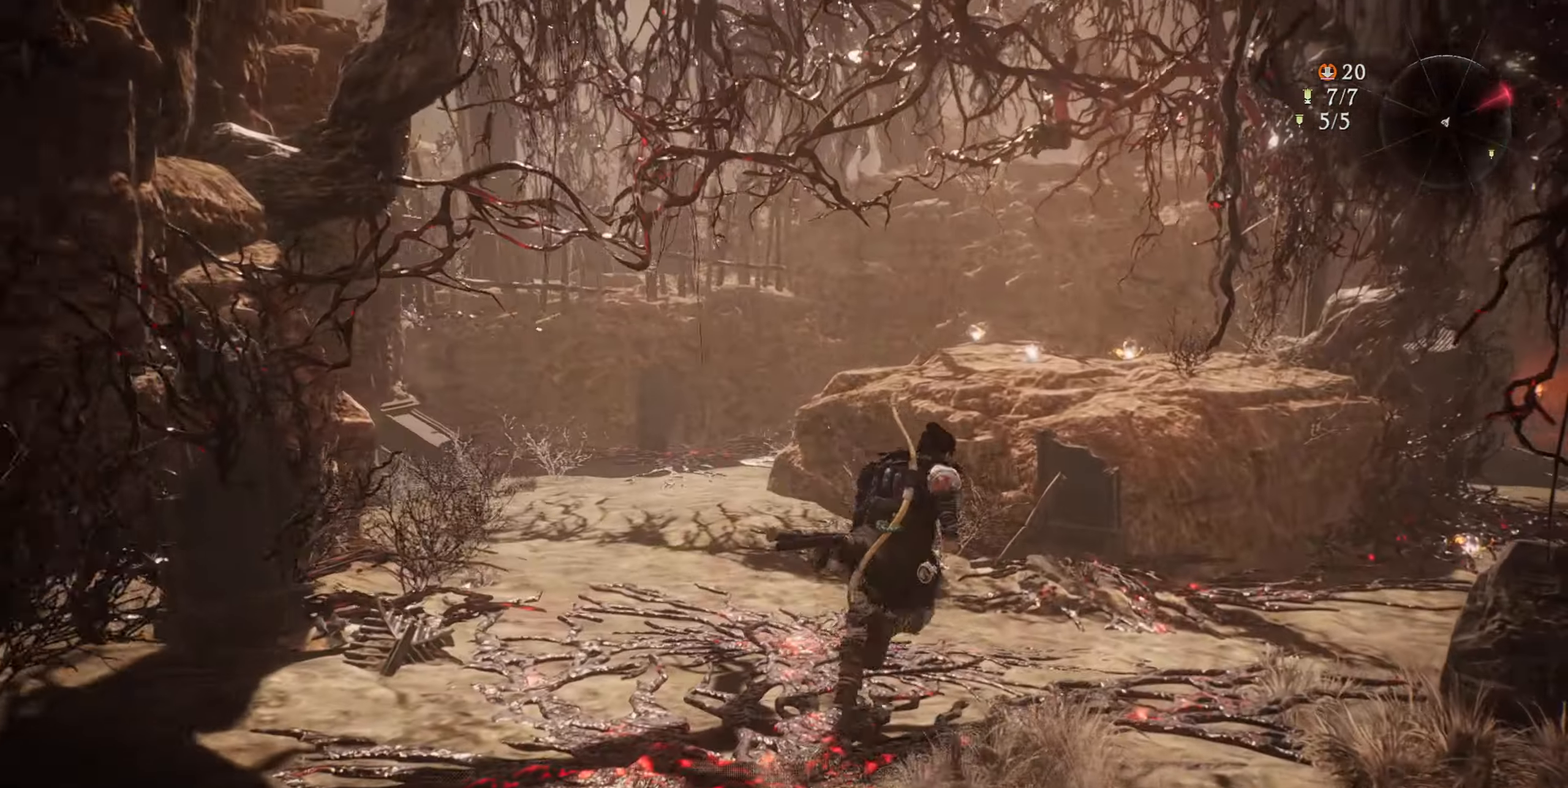
{"buttons": [], "left_stick": "up", "right_stick": "right", "events": [[501, "left_stick", "up"]]}
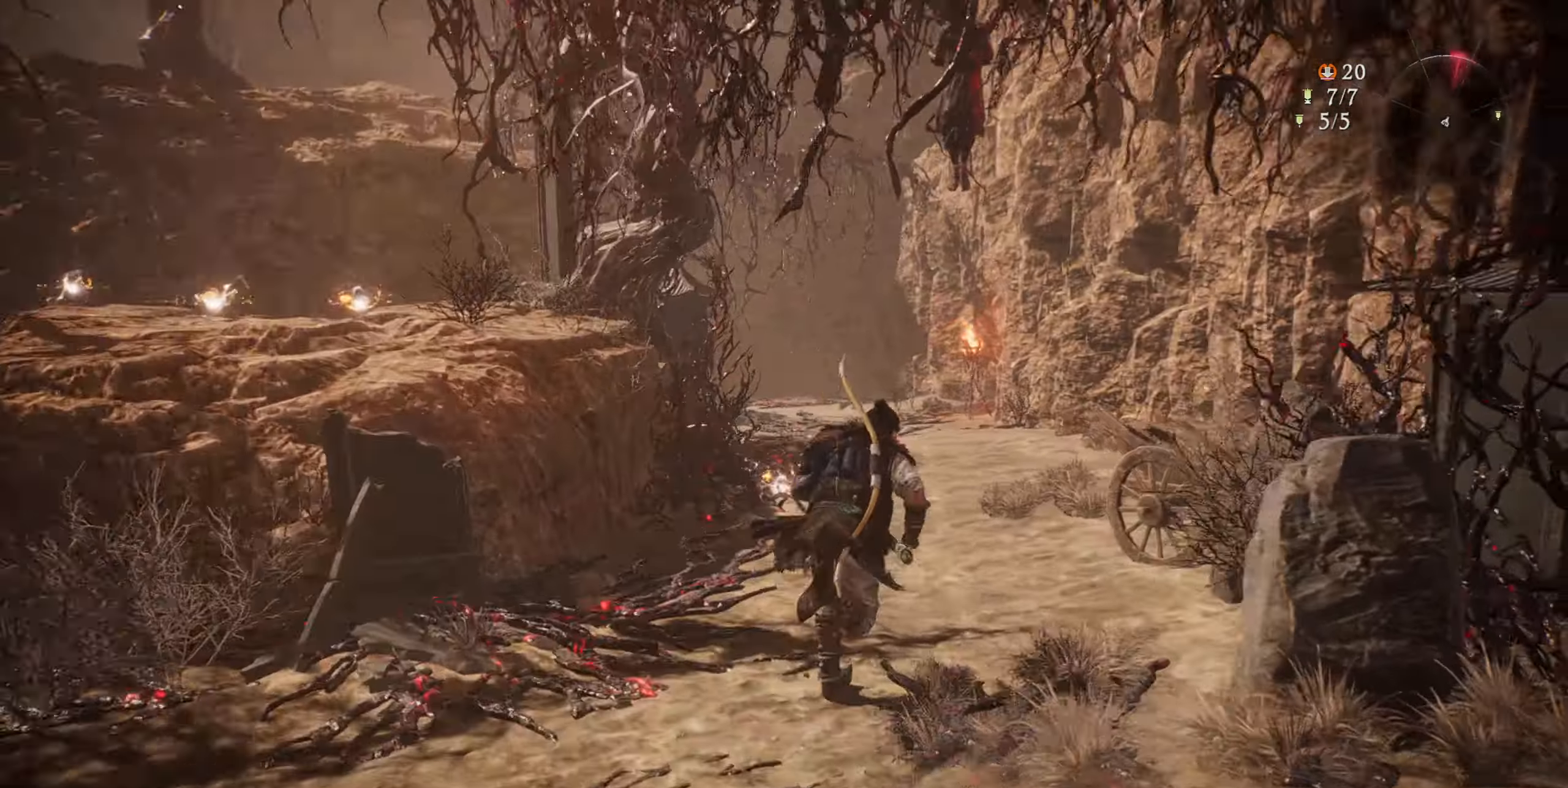
{"buttons": [], "left_stick": "up", "right_stick": "center", "events": [[16, "right_stick", "center"]]}
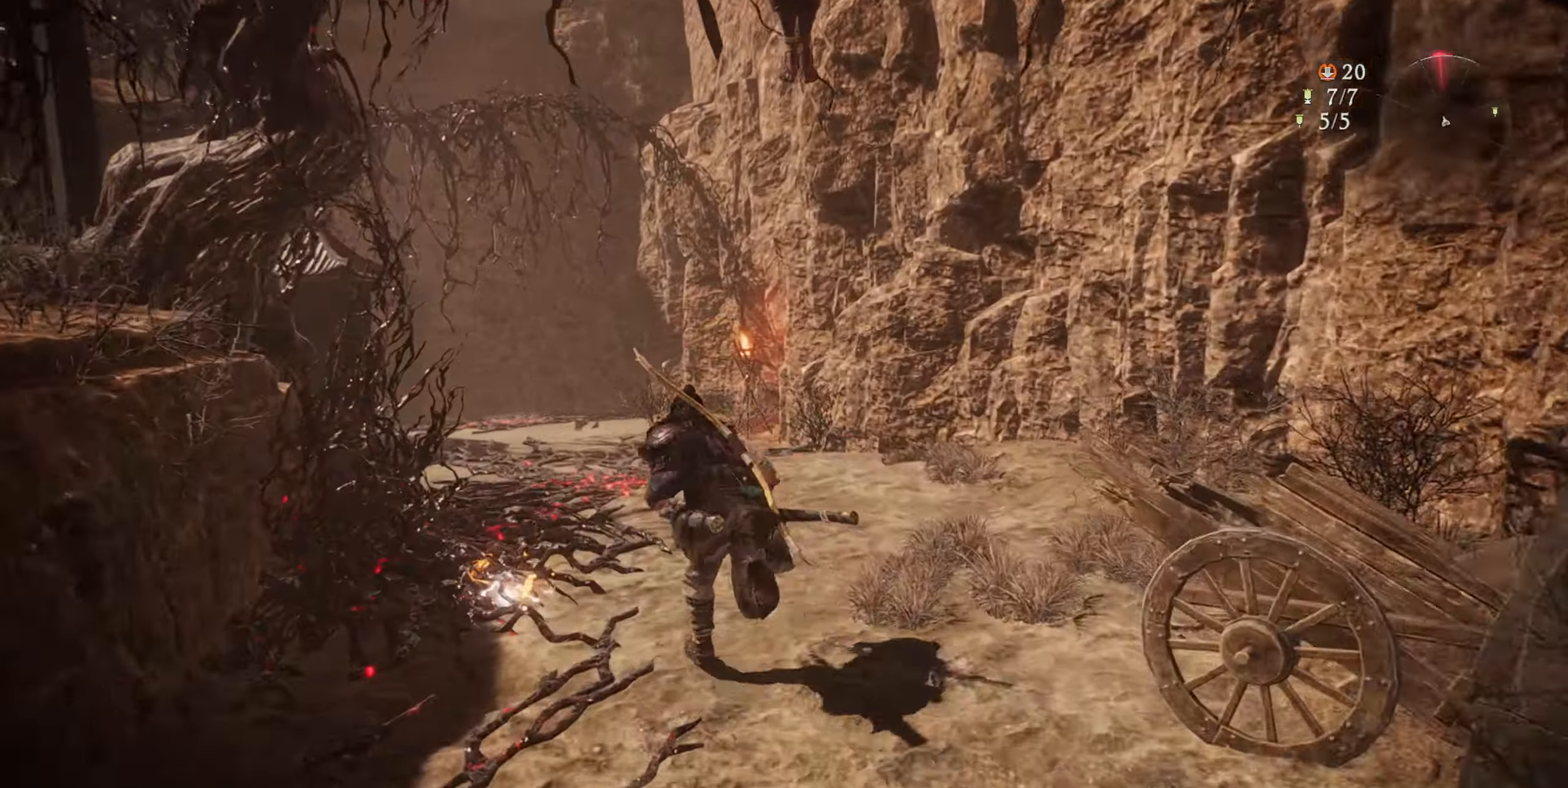
{"buttons": [], "left_stick": "up", "right_stick": "left", "events": [[167, "right_stick", "left"]]}
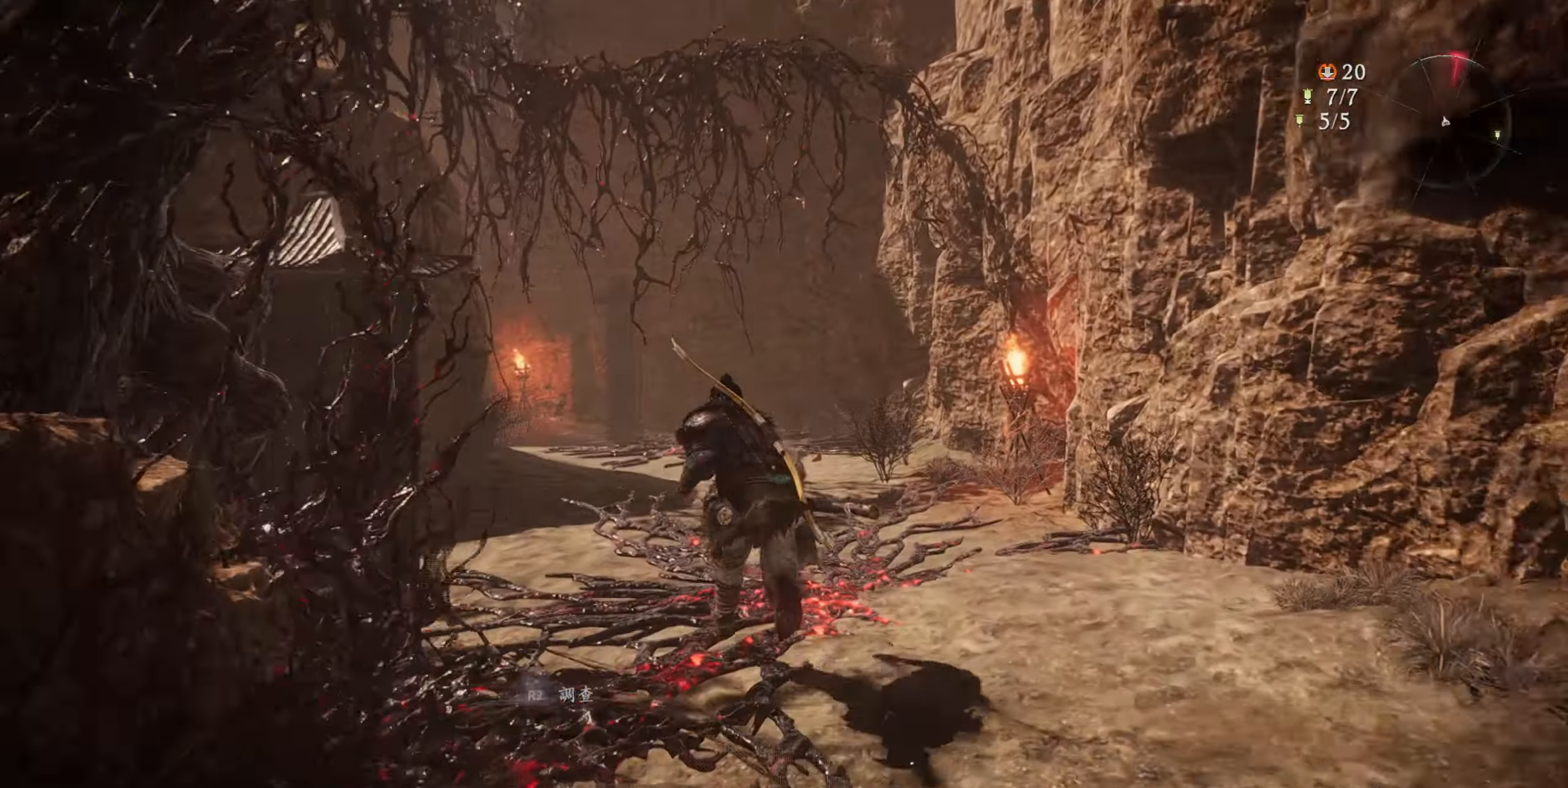
{"buttons": [], "left_stick": "up", "right_stick": "center", "events": [[233, "right_stick", "center"]]}
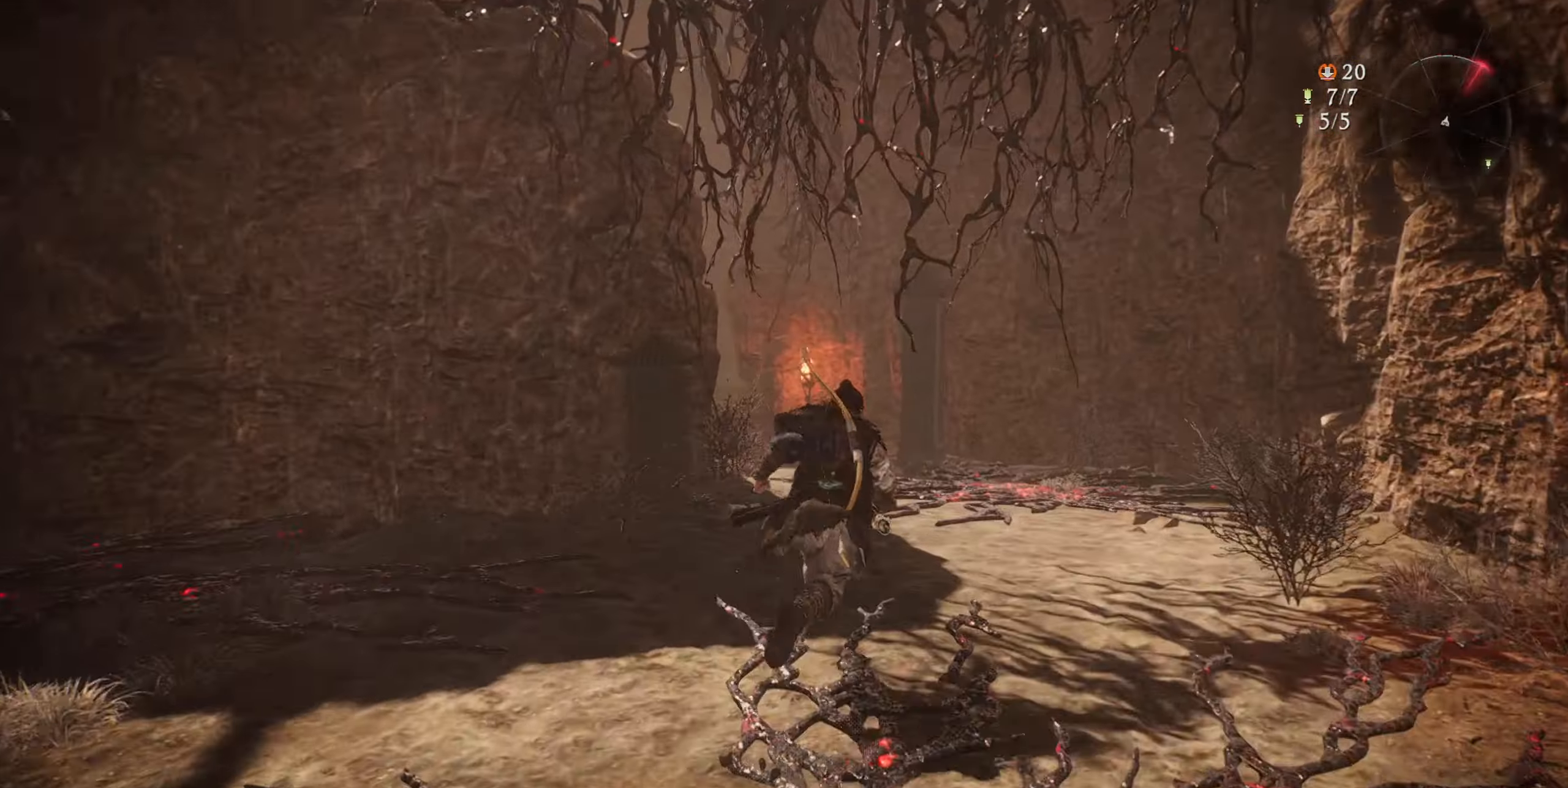
{"buttons": [], "left_stick": "up", "right_stick": "left", "events": [[384, "right_stick", "left"]]}
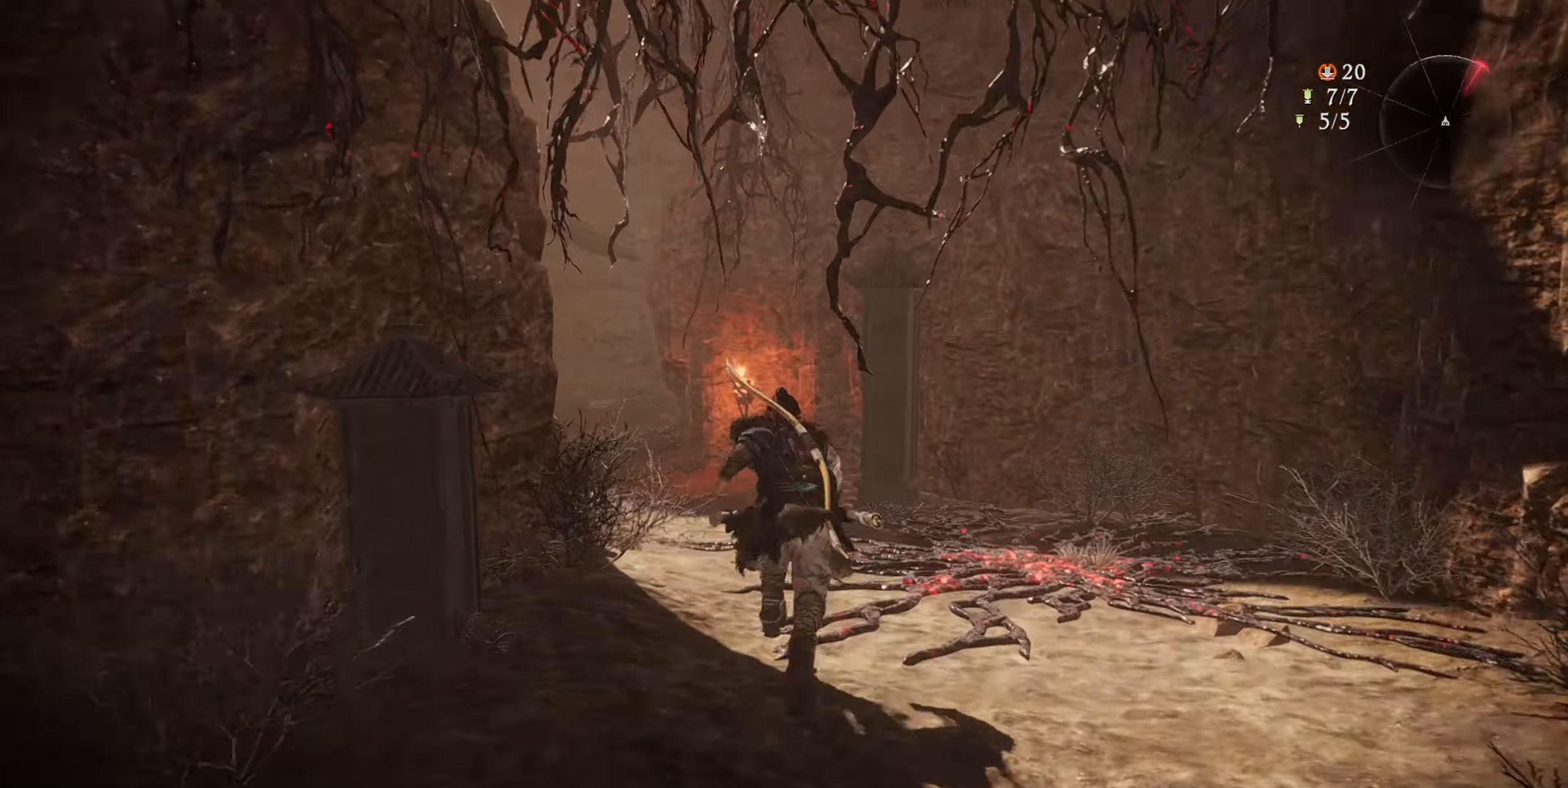
{"buttons": [], "left_stick": "up", "right_stick": "center", "events": [[333, "right_stick", "center"]]}
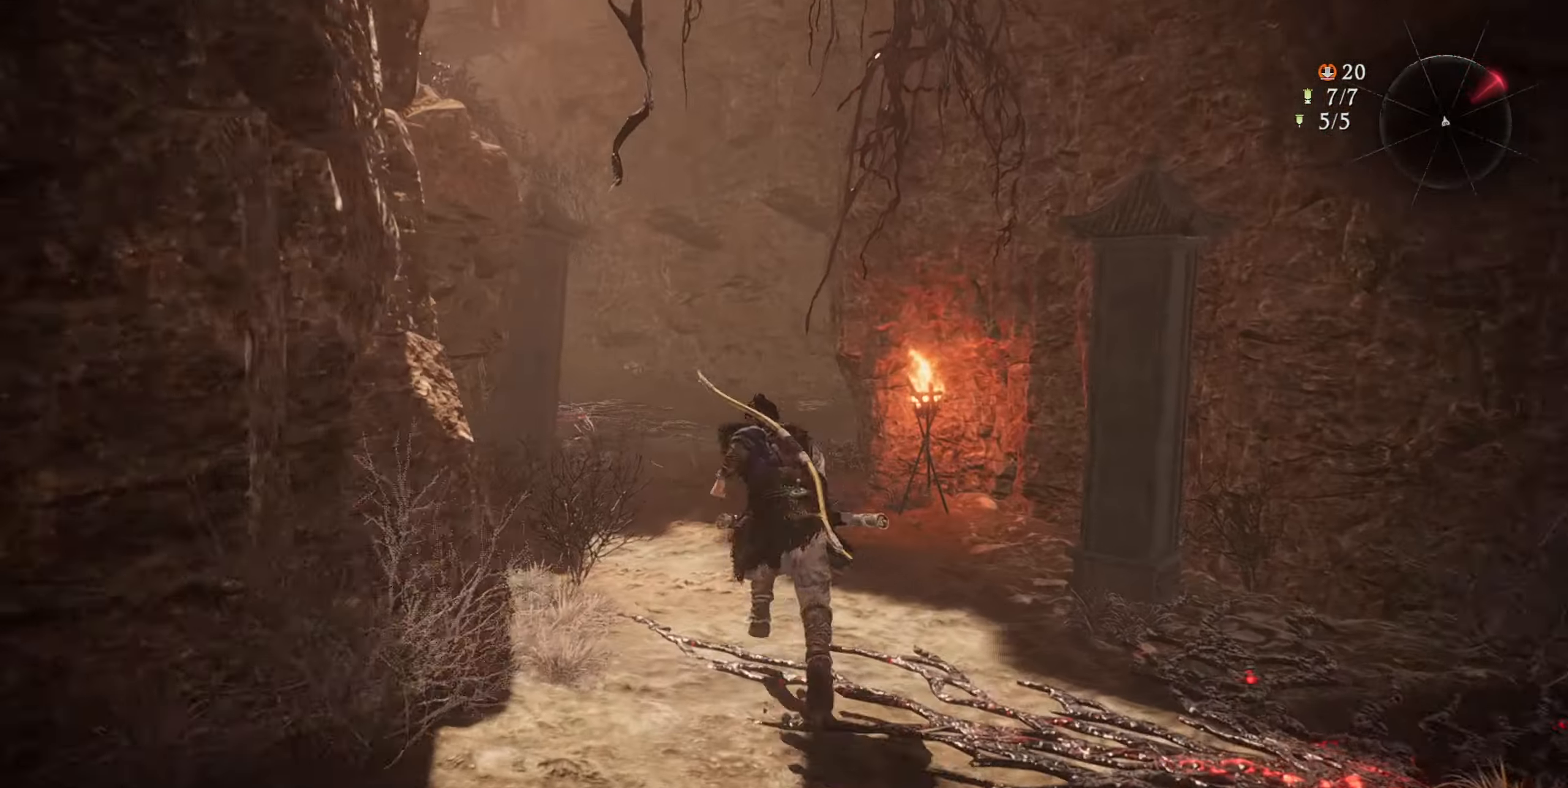
{"buttons": [], "left_stick": "up", "right_stick": "center", "events": []}
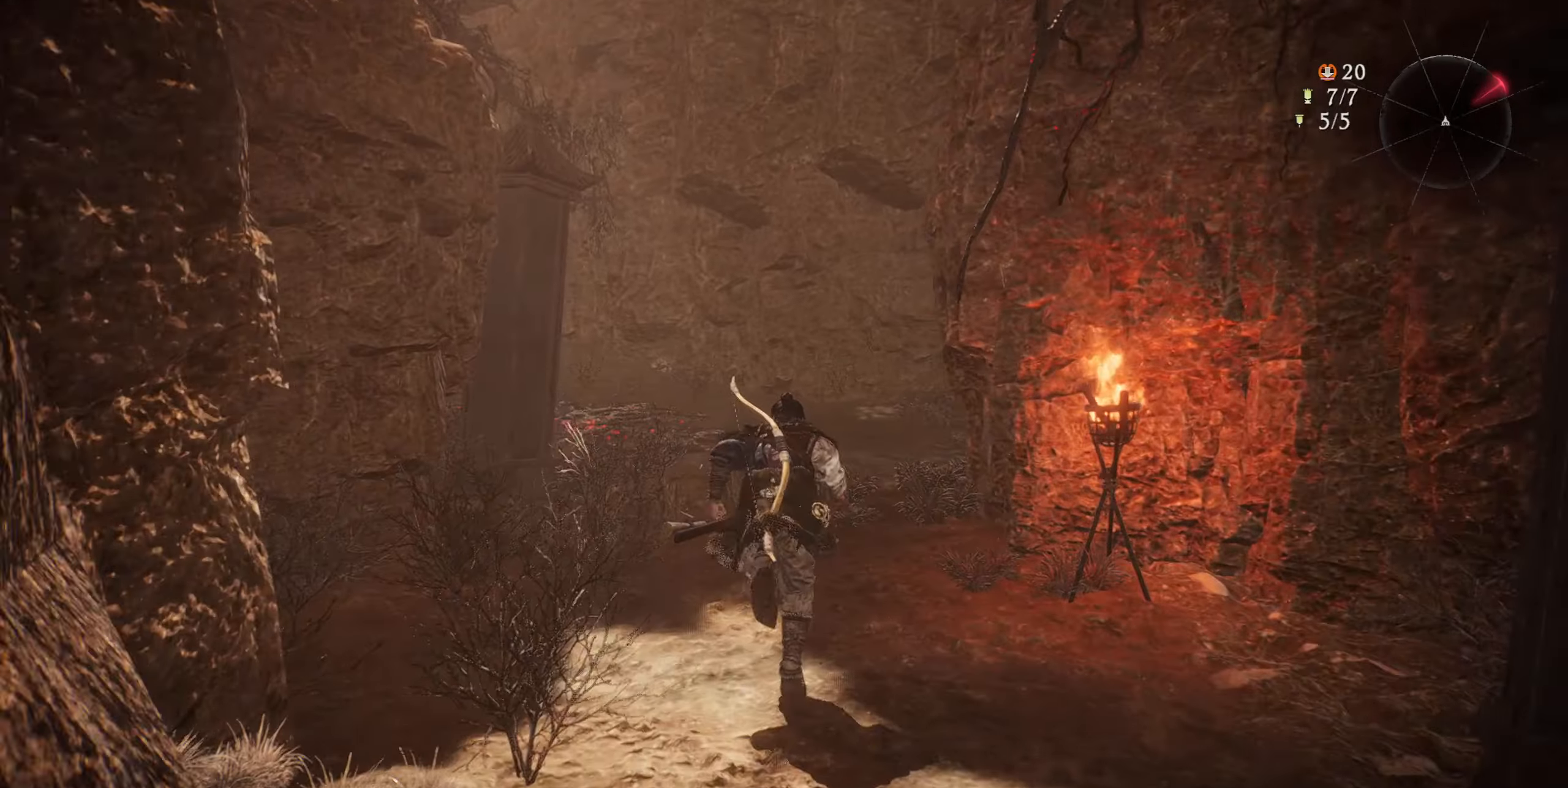
{"buttons": [], "left_stick": "up", "right_stick": "right", "events": [[300, "right_stick", "right"]]}
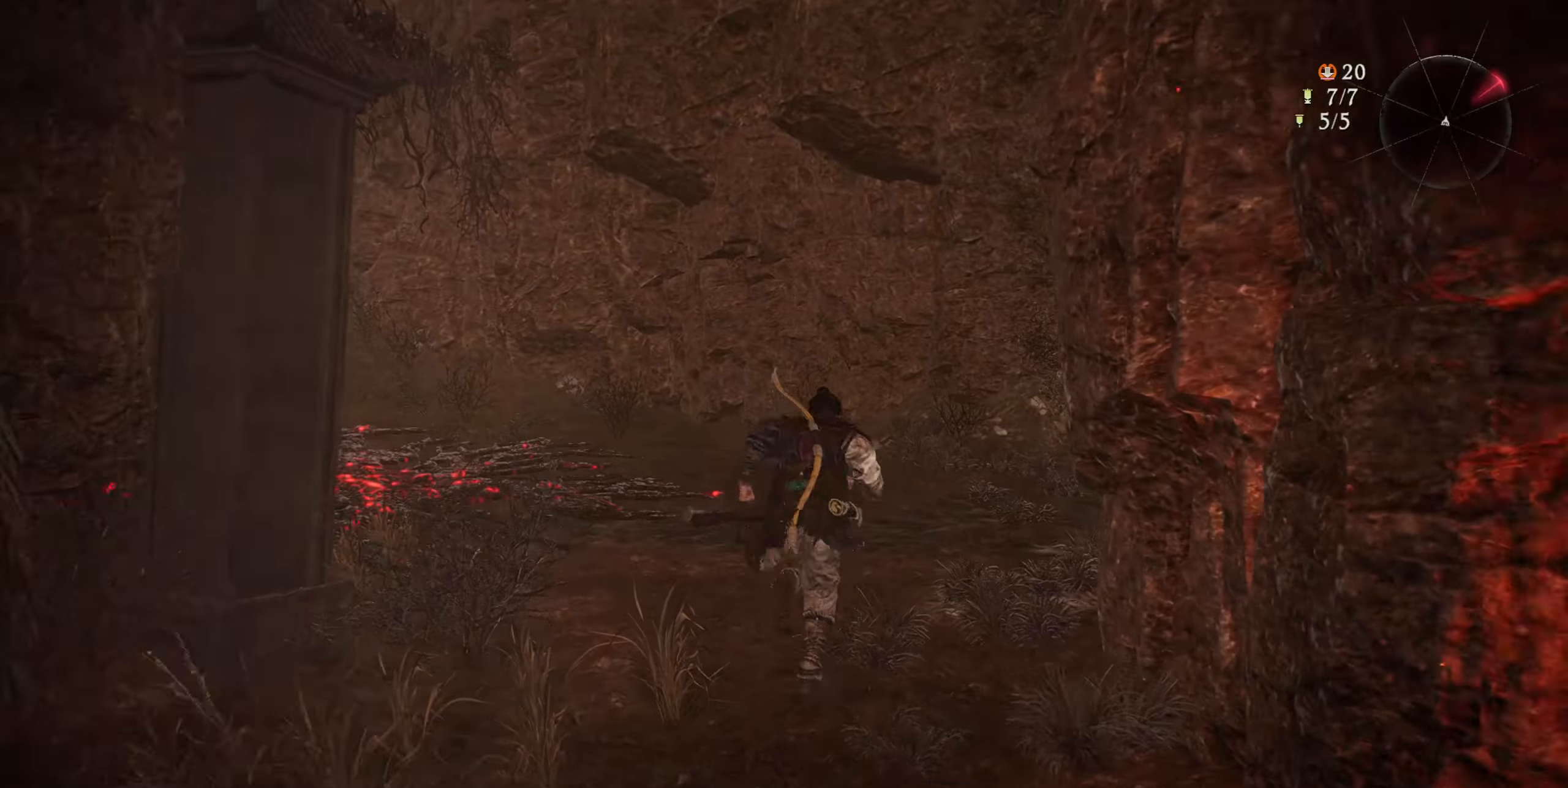
{"buttons": [], "left_stick": "up", "right_stick": "right", "events": [[67, "right_stick", "center"], [251, "right_stick", "right"]]}
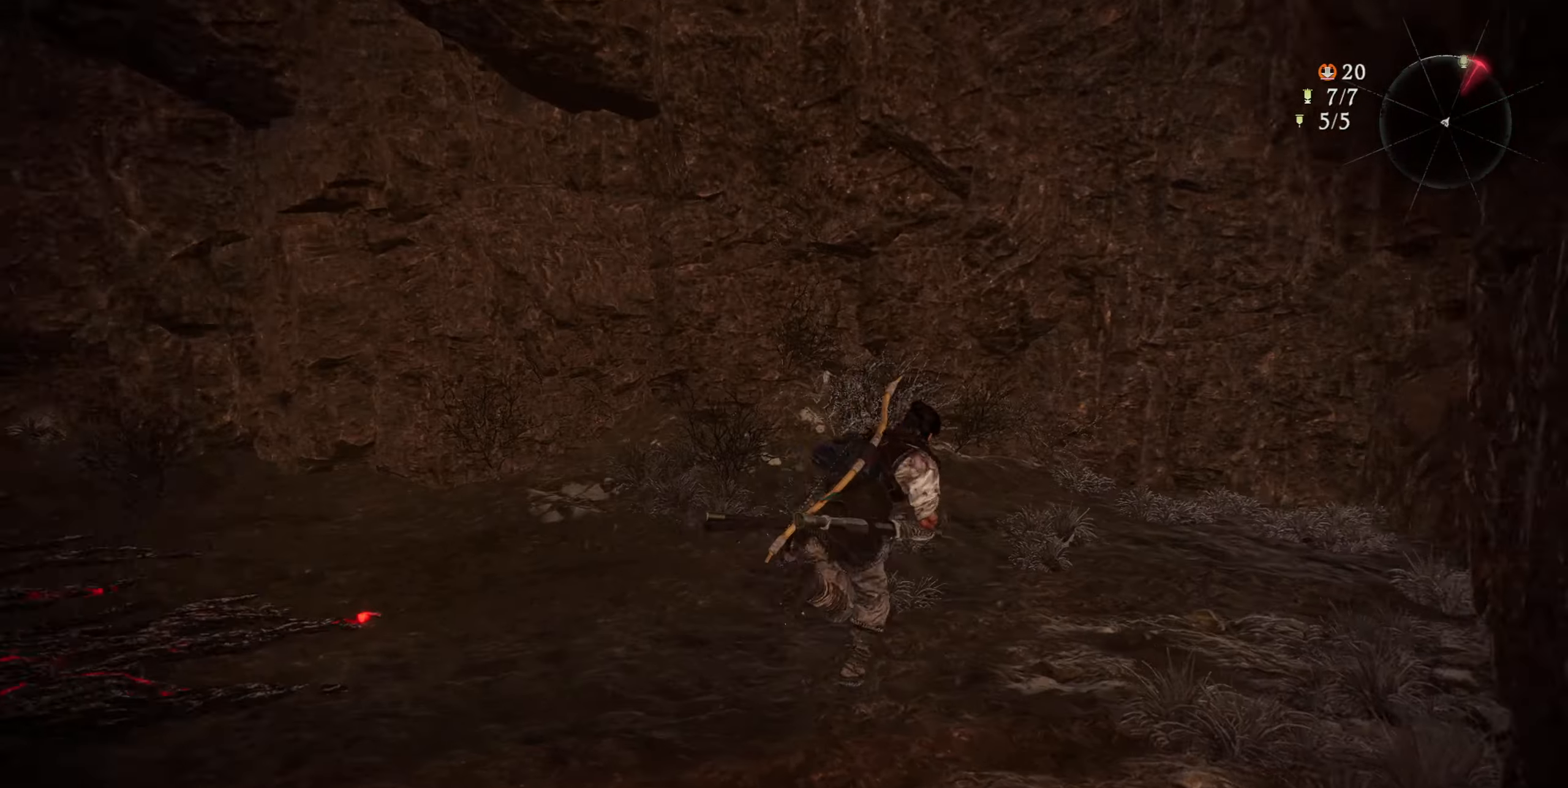
{"buttons": [], "left_stick": "up", "right_stick": "center", "events": [[333, "right_stick", "center"]]}
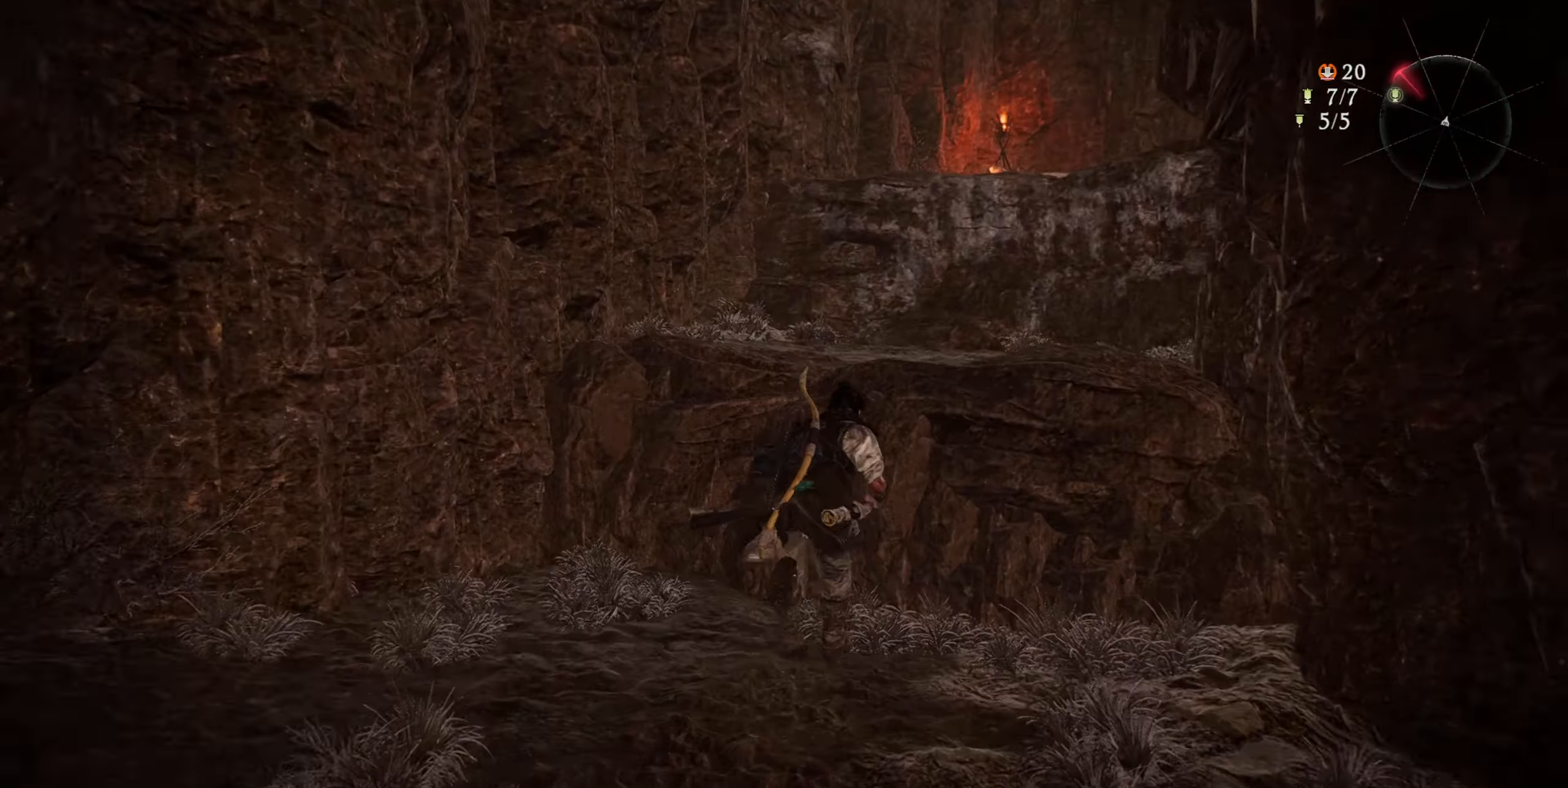
{"buttons": [], "left_stick": "up", "right_stick": "center", "events": [[17, "CROSS", "down"], [251, "CROSS", "up"]]}
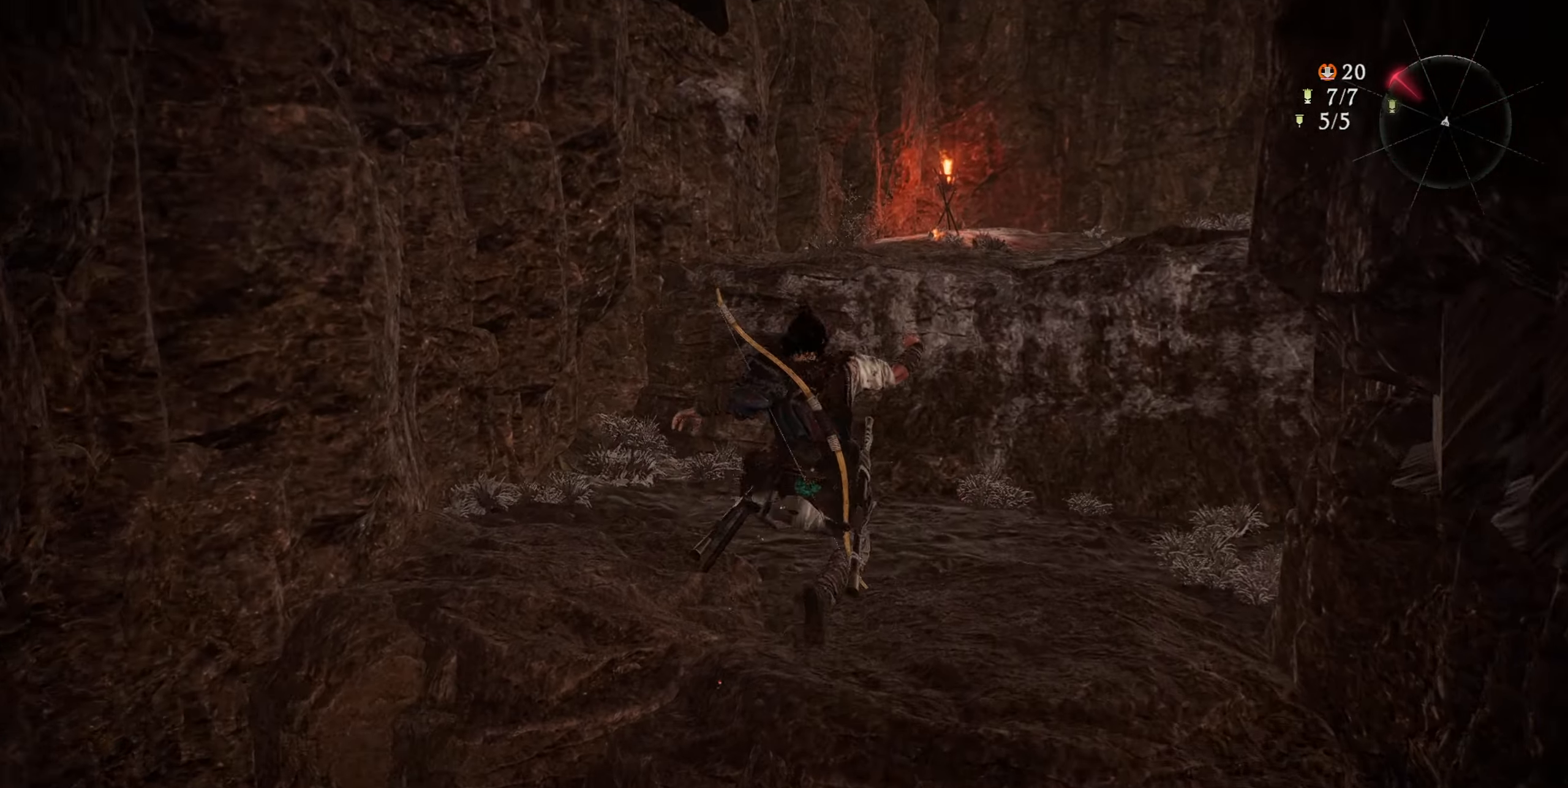
{"buttons": ["CROSS"], "left_stick": "up", "right_stick": "center", "events": [[67, "right_stick", "right"], [217, "right_stick", "center"], [367, "CROSS", "down"]]}
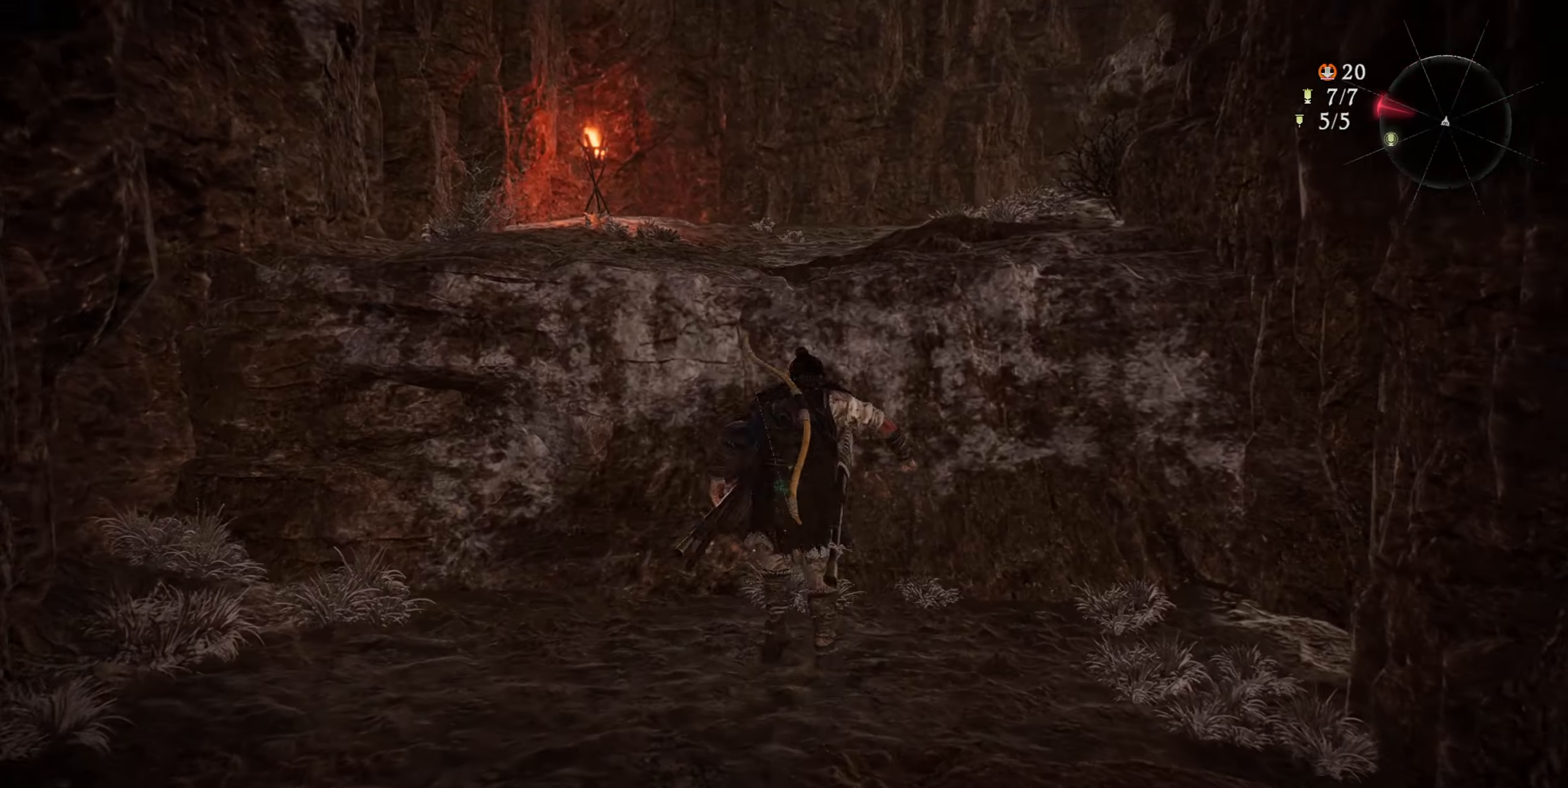
{"buttons": [], "left_stick": "up", "right_stick": "center", "events": [[267, "CROSS", "up"]]}
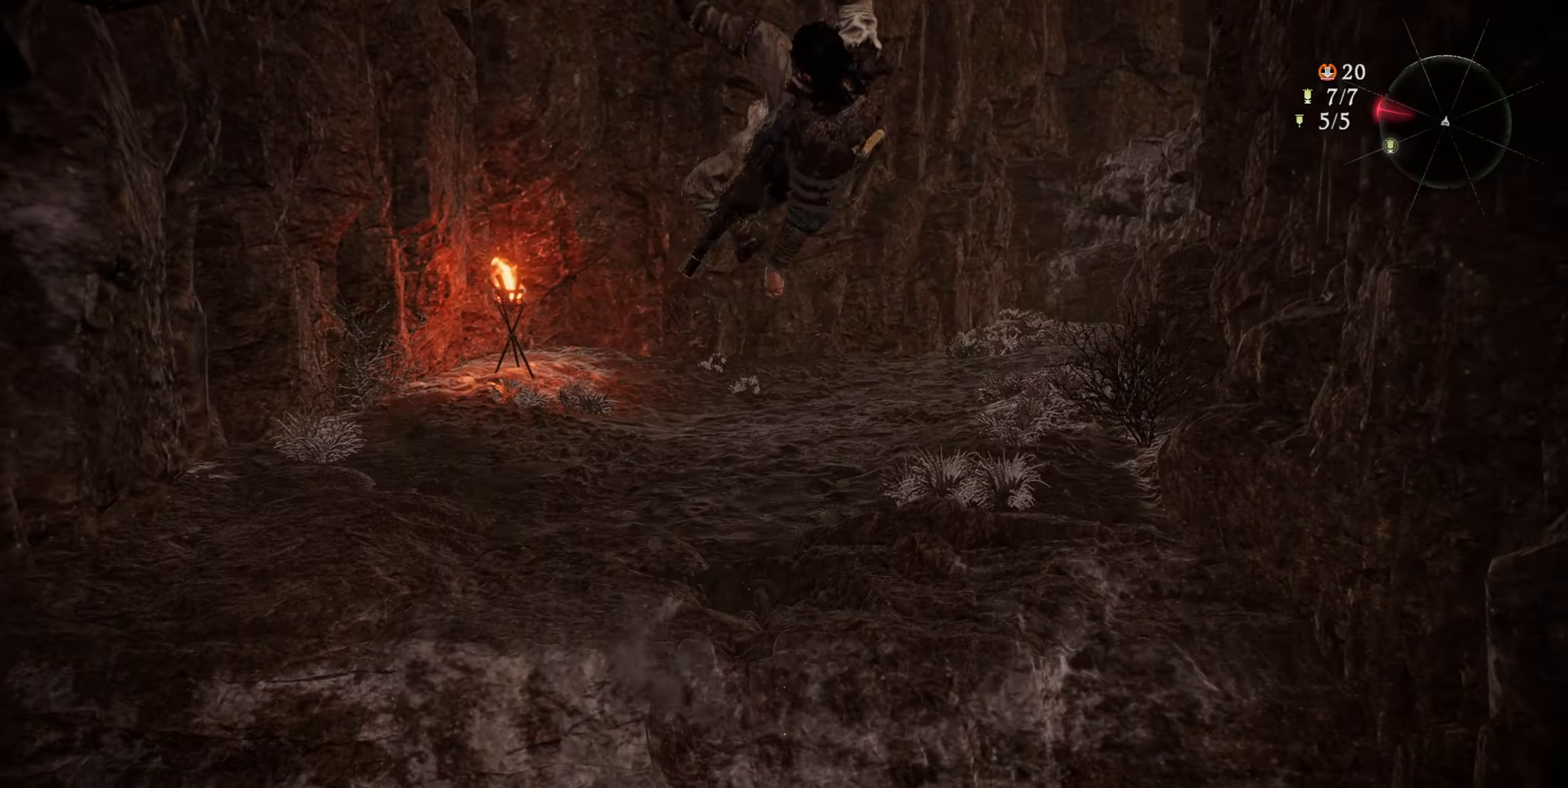
{"buttons": [], "left_stick": "up", "right_stick": "center", "events": [[117, "right_stick", "right"], [434, "right_stick", "center"]]}
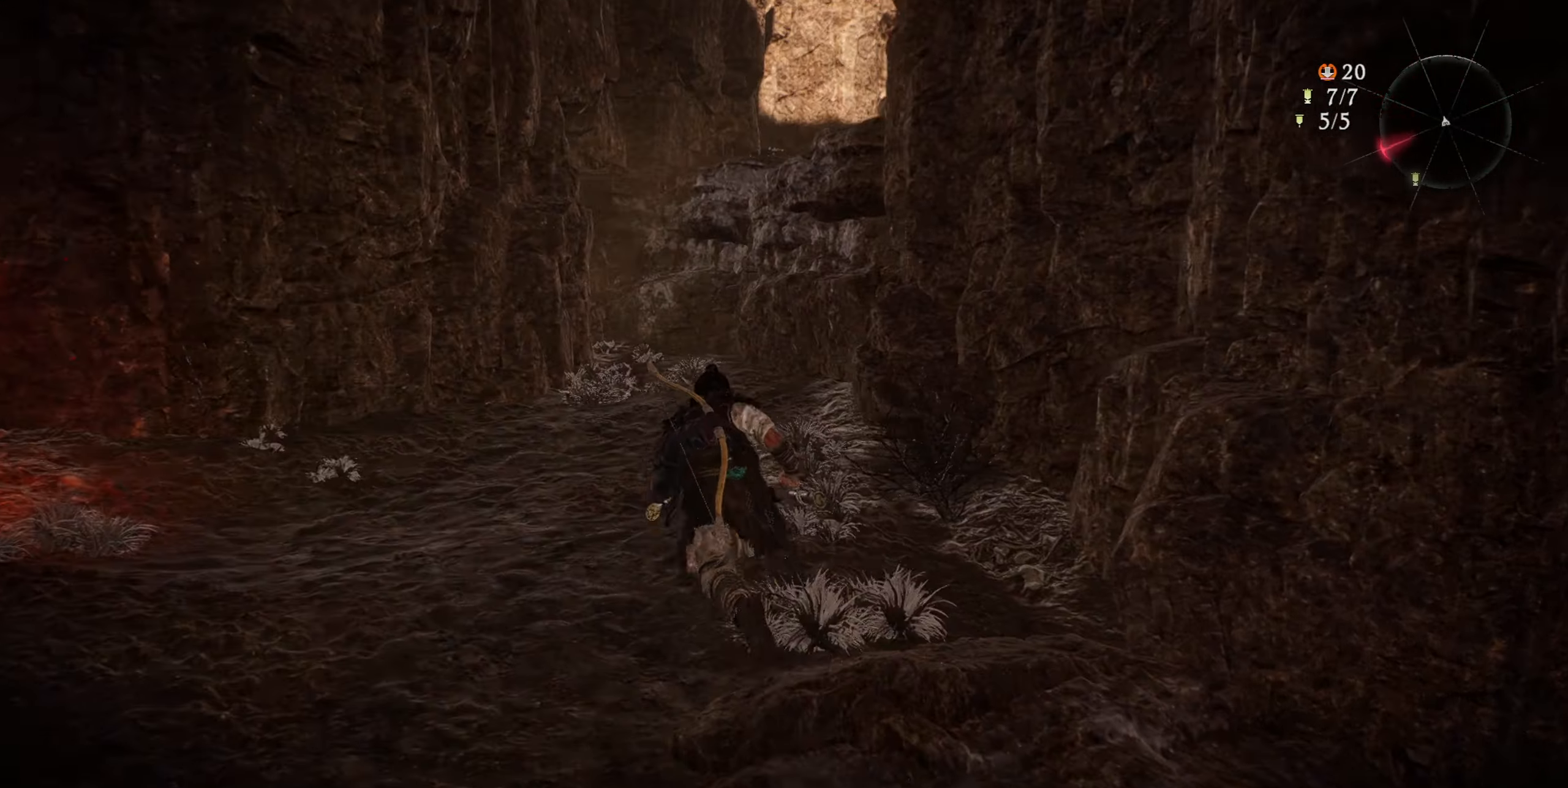
{"buttons": ["CROSS"], "left_stick": "up", "right_stick": "center", "events": [[501, "CROSS", "down"]]}
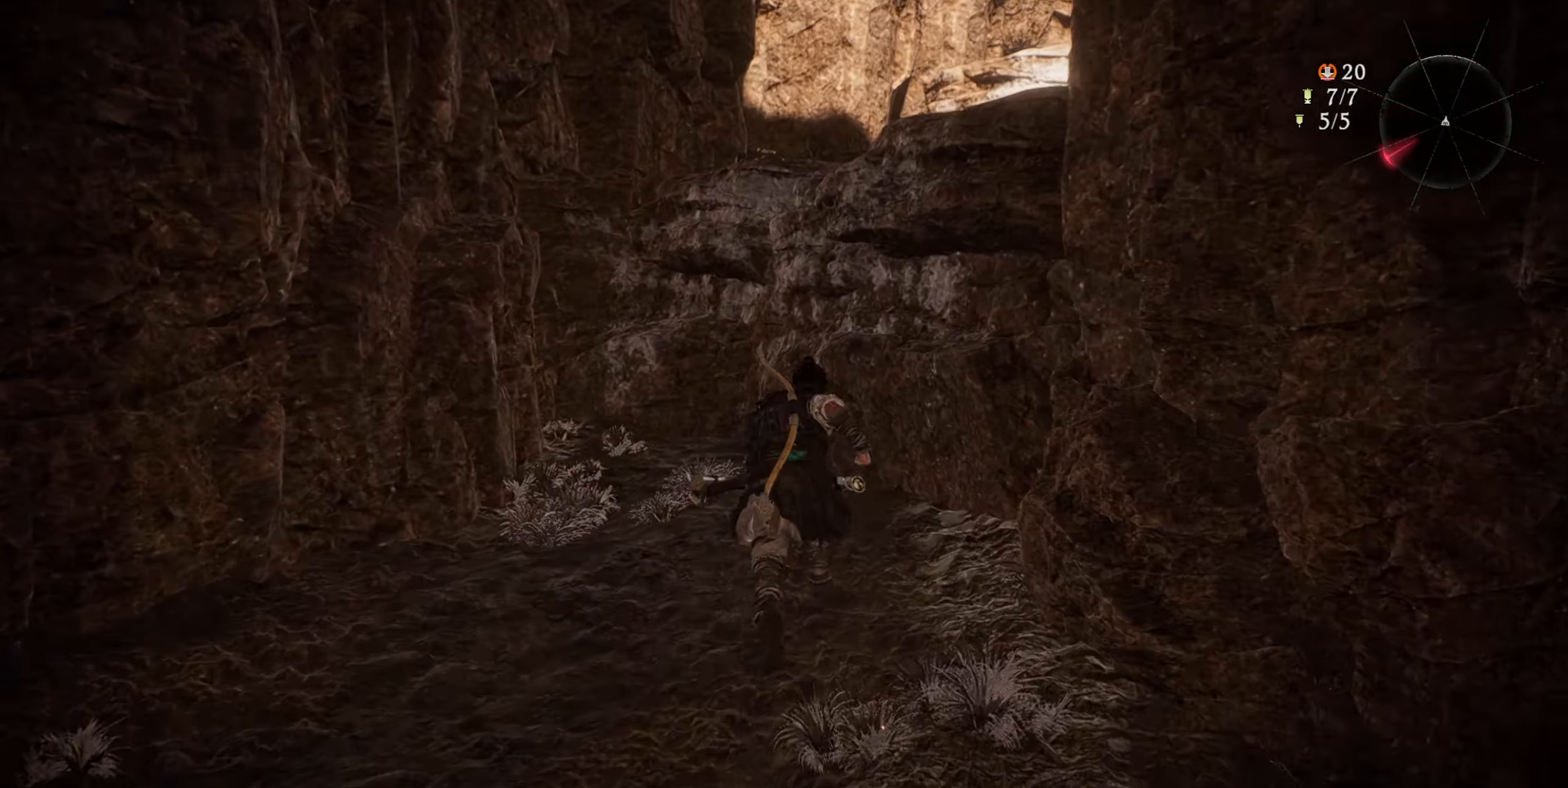
{"buttons": [], "left_stick": "up", "right_stick": "center", "events": [[467, "CROSS", "up"]]}
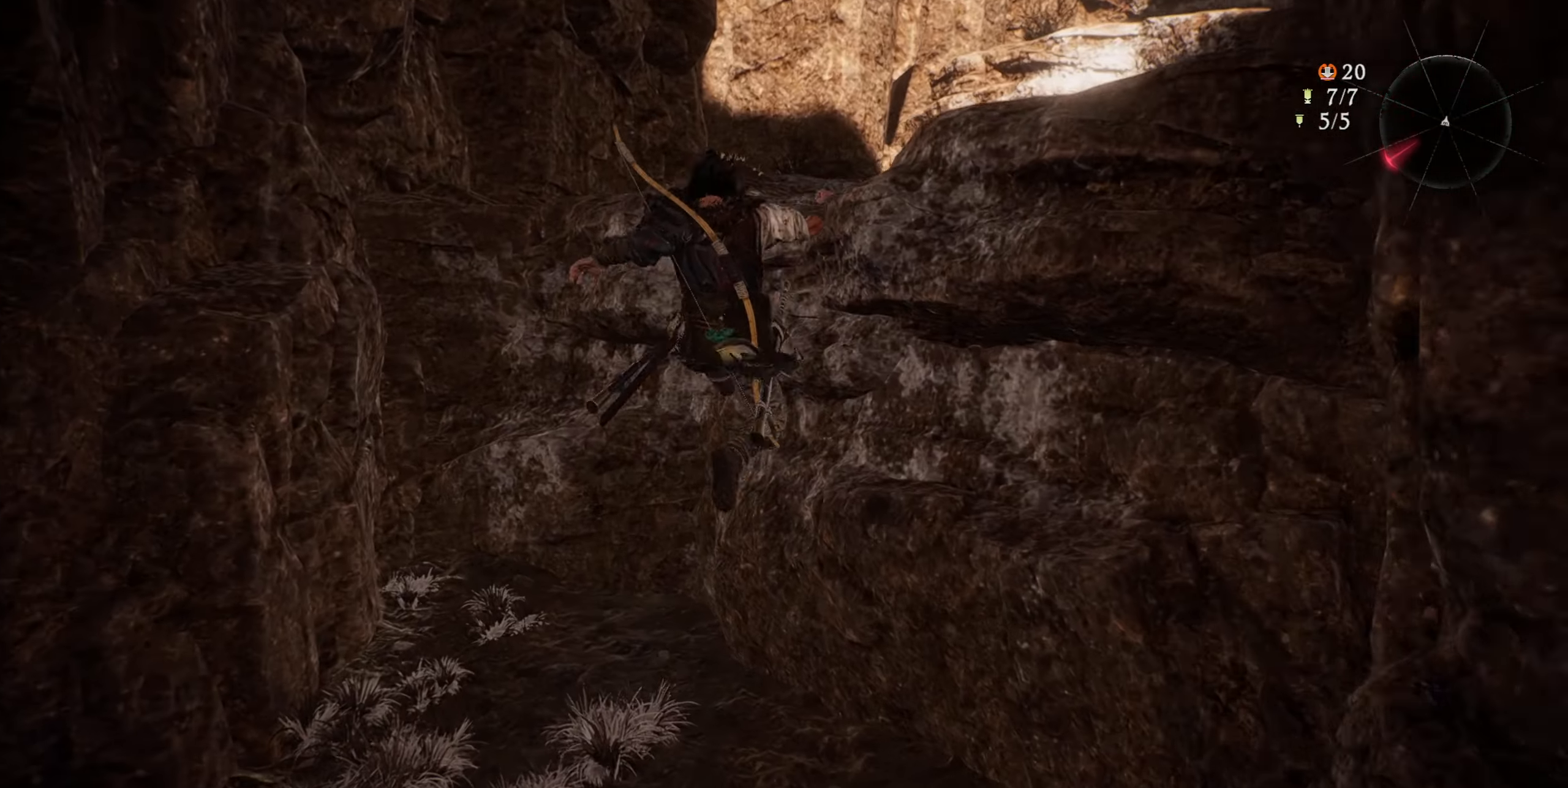
{"buttons": ["CROSS"], "left_stick": "up", "right_stick": "center", "events": [[267, "right_stick", "up-right"], [400, "right_stick", "center"], [500, "CROSS", "down"]]}
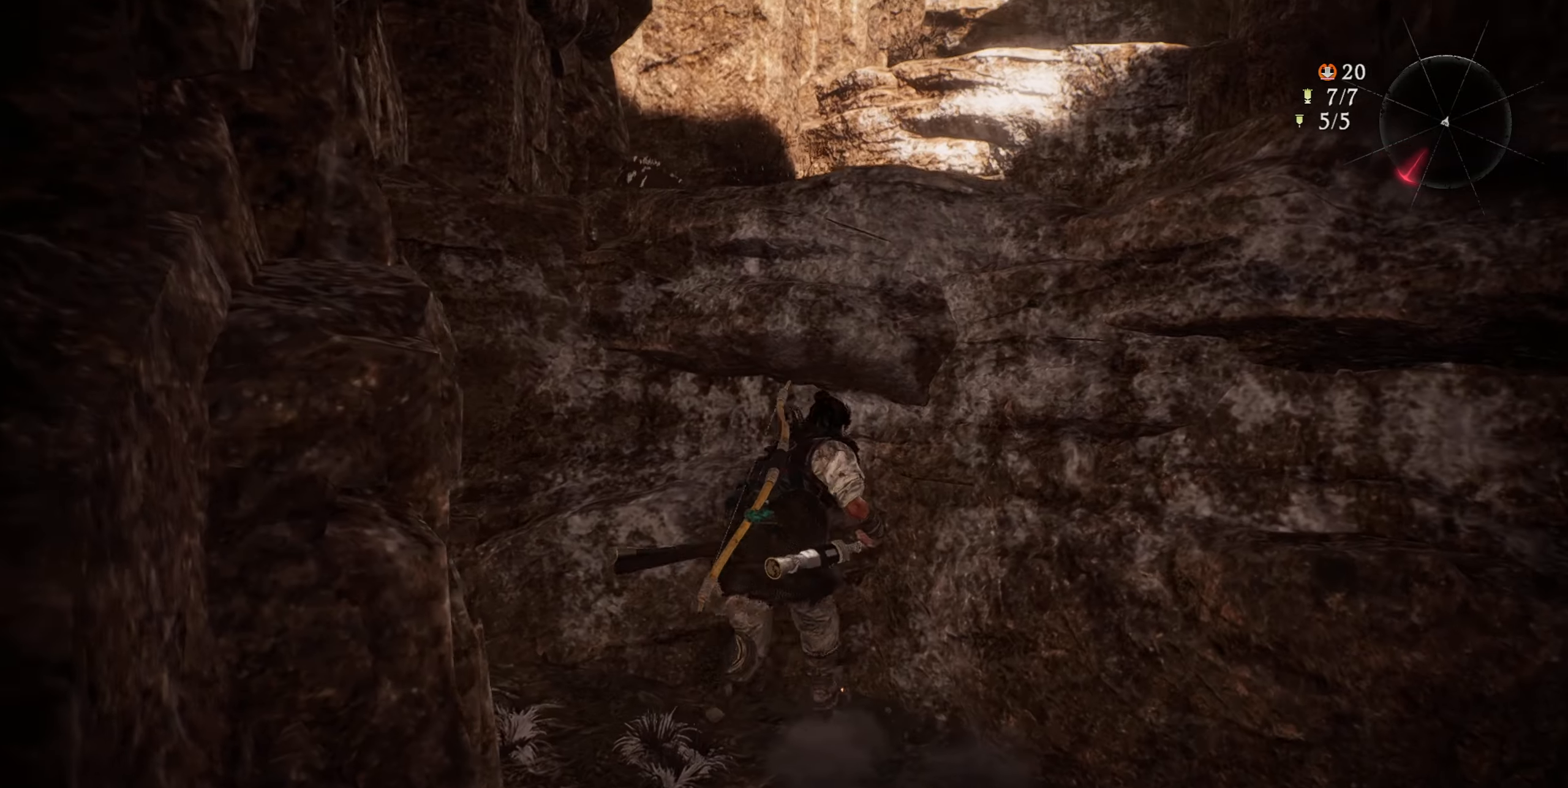
{"buttons": [], "left_stick": "up", "right_stick": "center", "events": [[501, "CROSS", "up"]]}
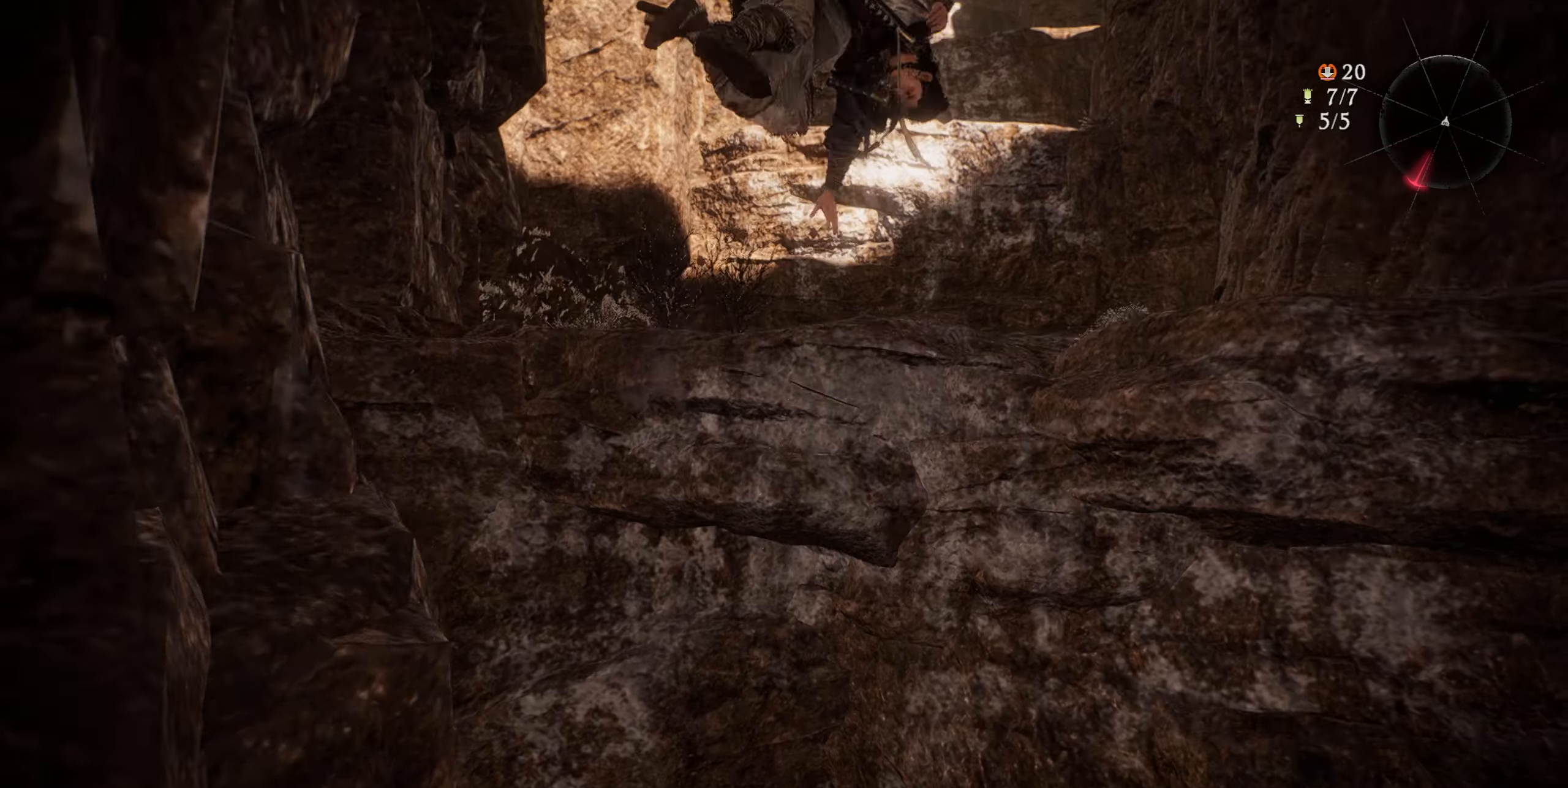
{"buttons": [], "left_stick": "up", "right_stick": "center", "events": []}
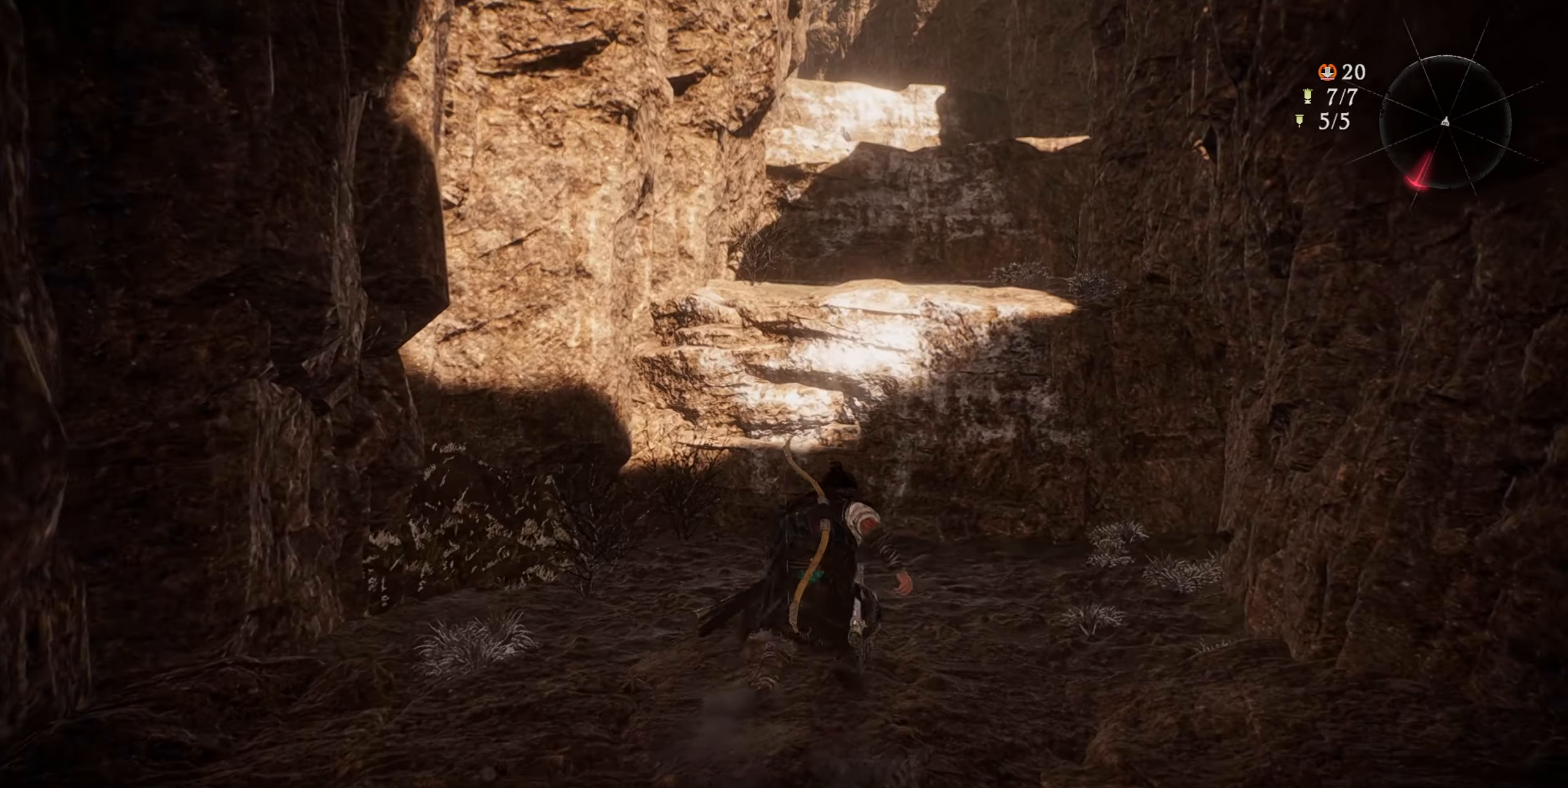
{"buttons": ["CROSS"], "left_stick": "up", "right_stick": "center", "events": [[267, "CROSS", "down"]]}
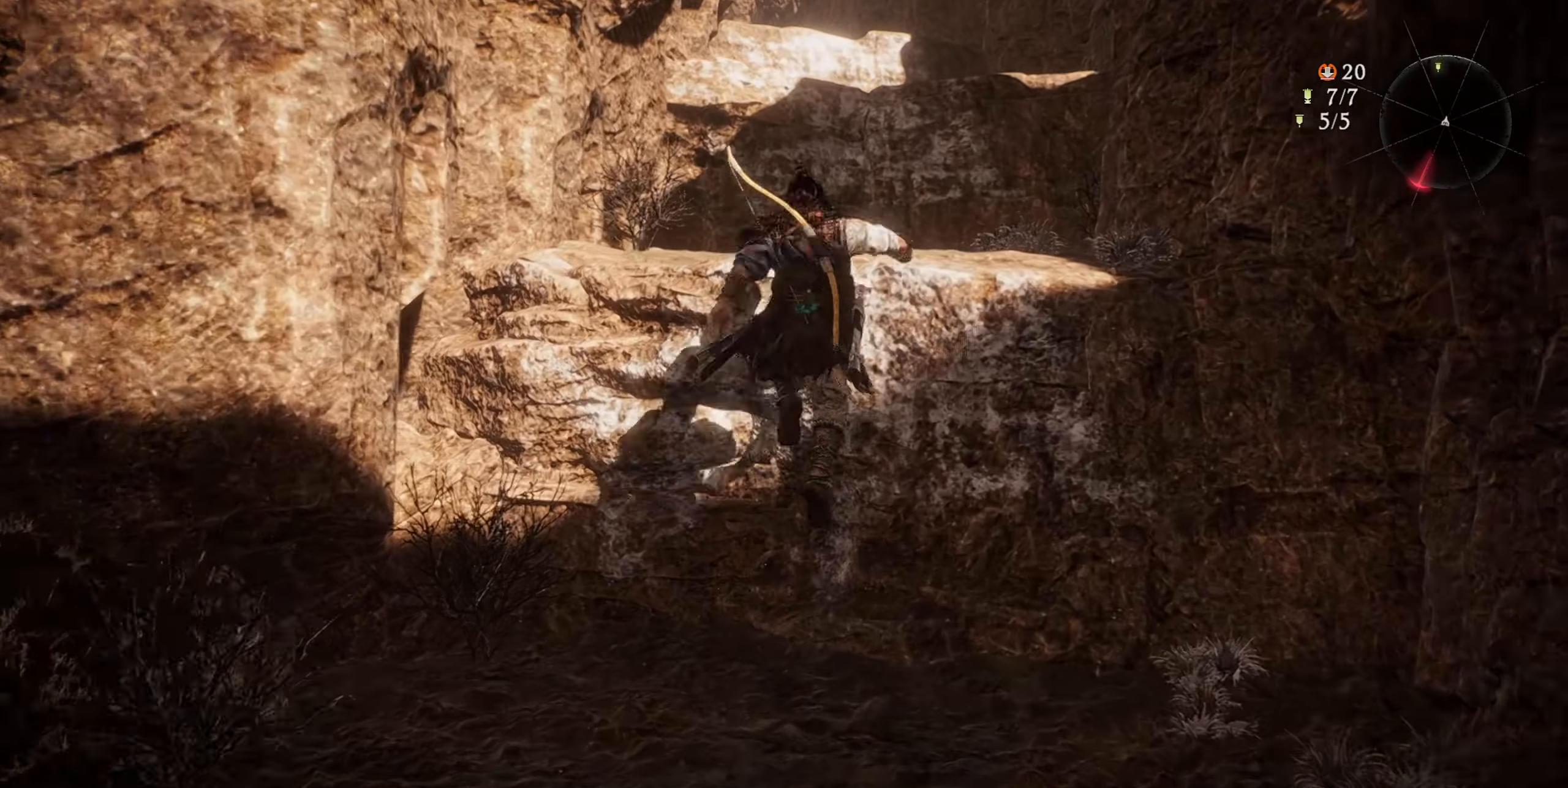
{"buttons": [], "left_stick": "up", "right_stick": "center", "events": [[167, "CROSS", "up"]]}
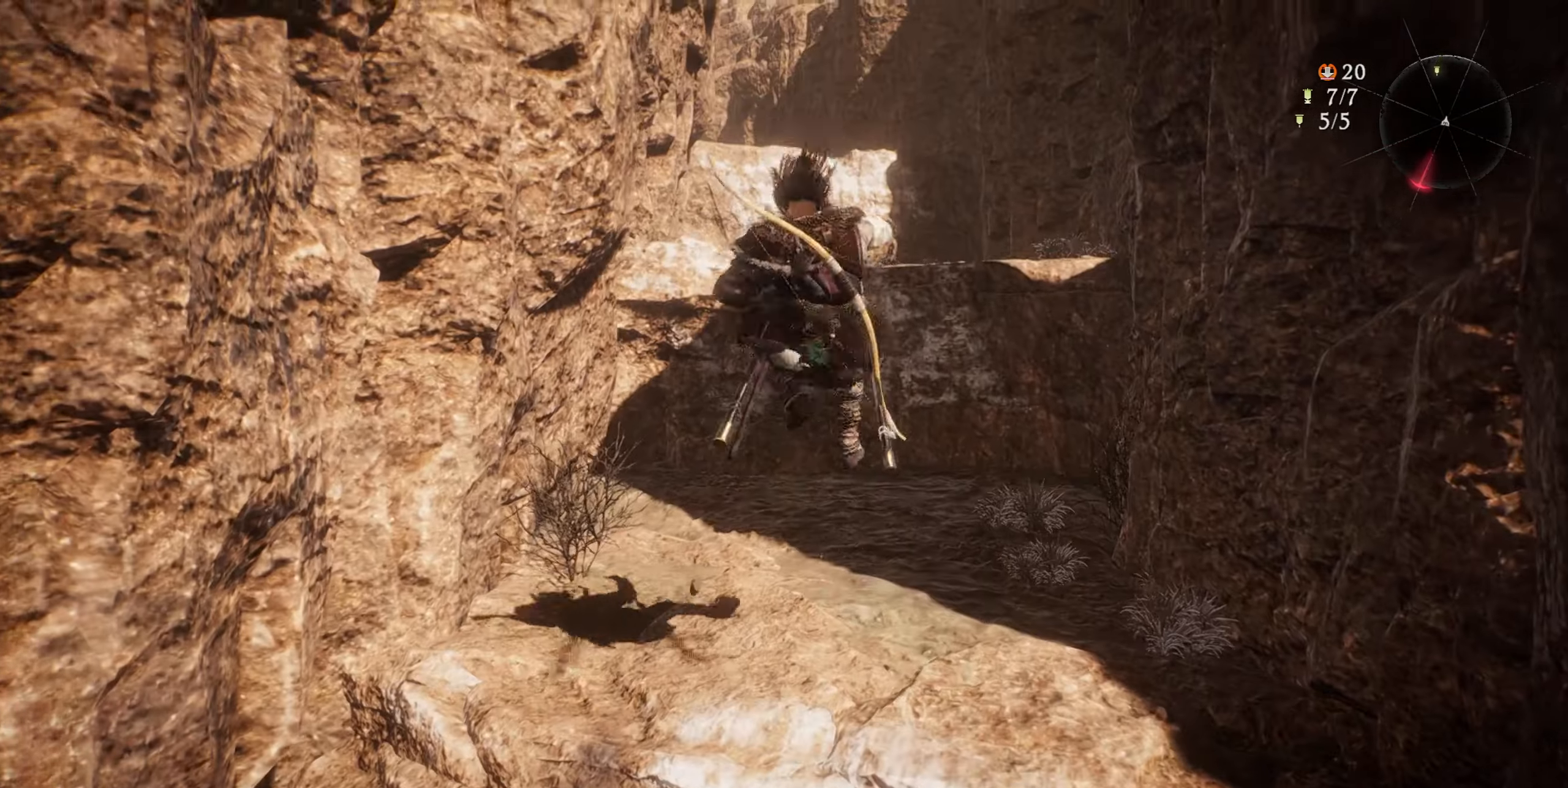
{"buttons": [], "left_stick": "up", "right_stick": "center", "events": []}
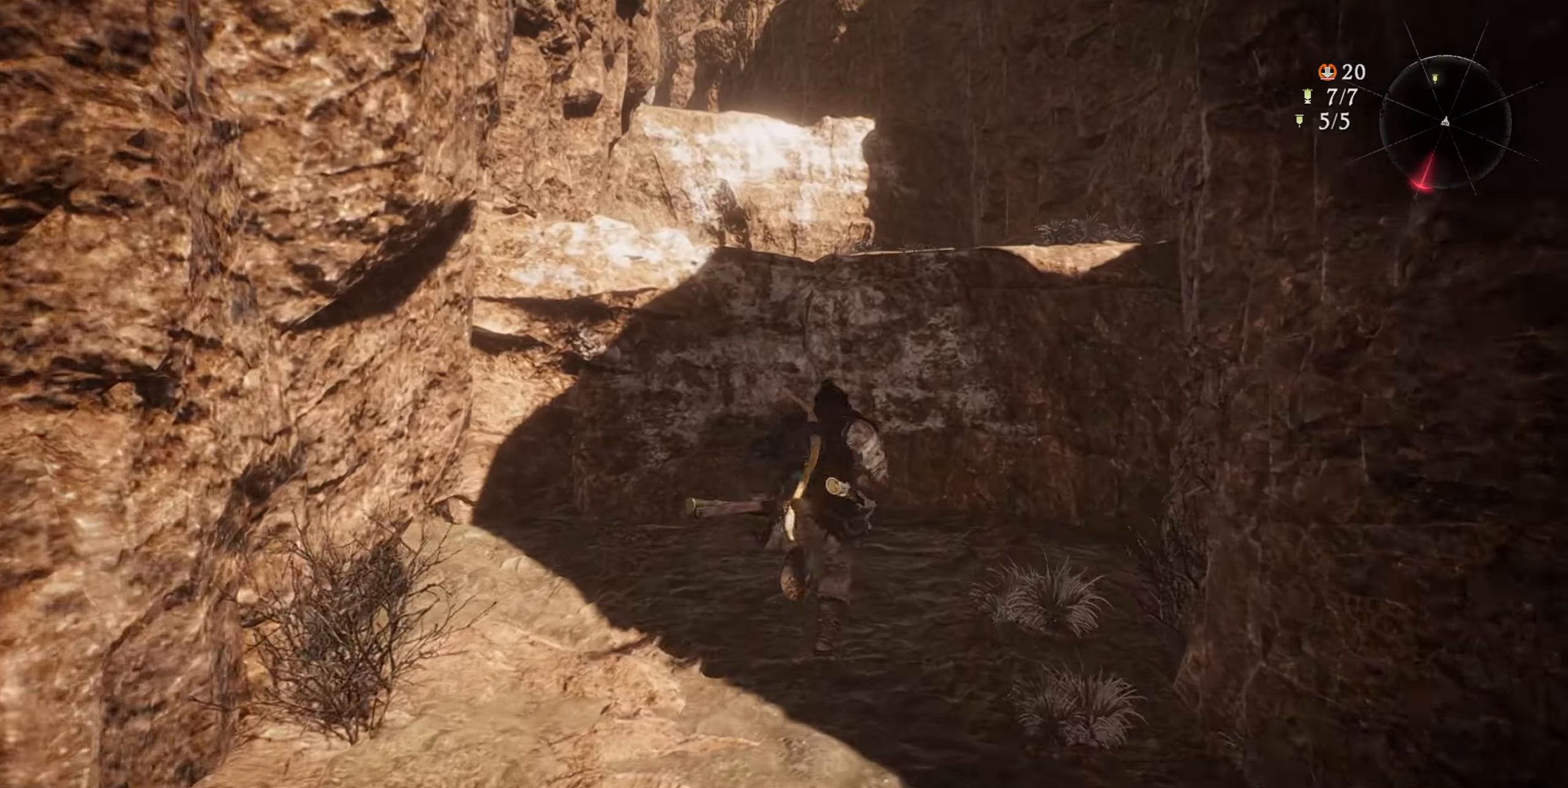
{"buttons": ["CROSS"], "left_stick": "up", "right_stick": "center", "events": [[67, "CROSS", "down"]]}
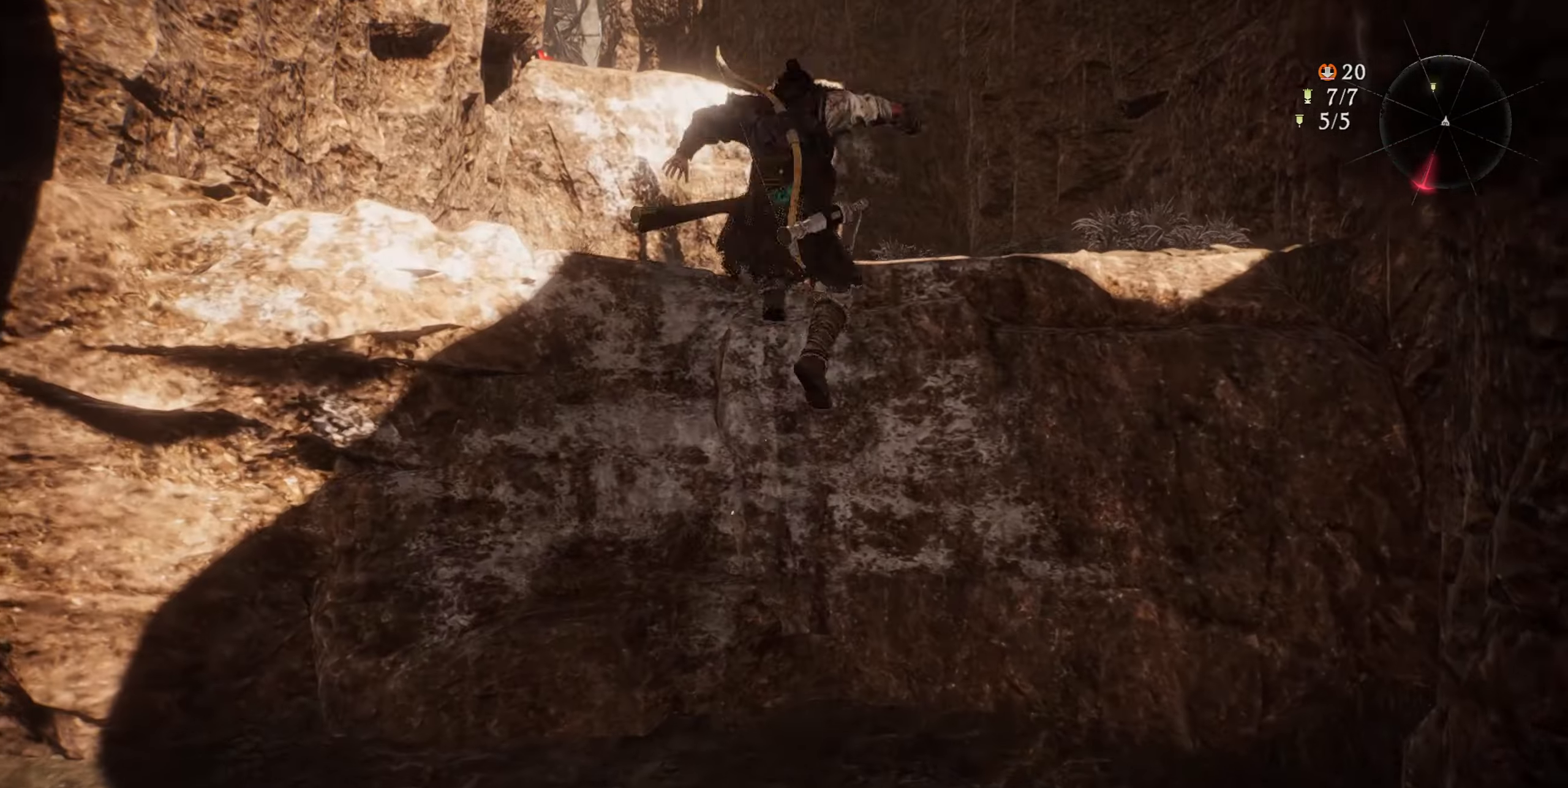
{"buttons": [], "left_stick": "up", "right_stick": "left", "events": [[50, "CROSS", "up"], [334, "right_stick", "left"]]}
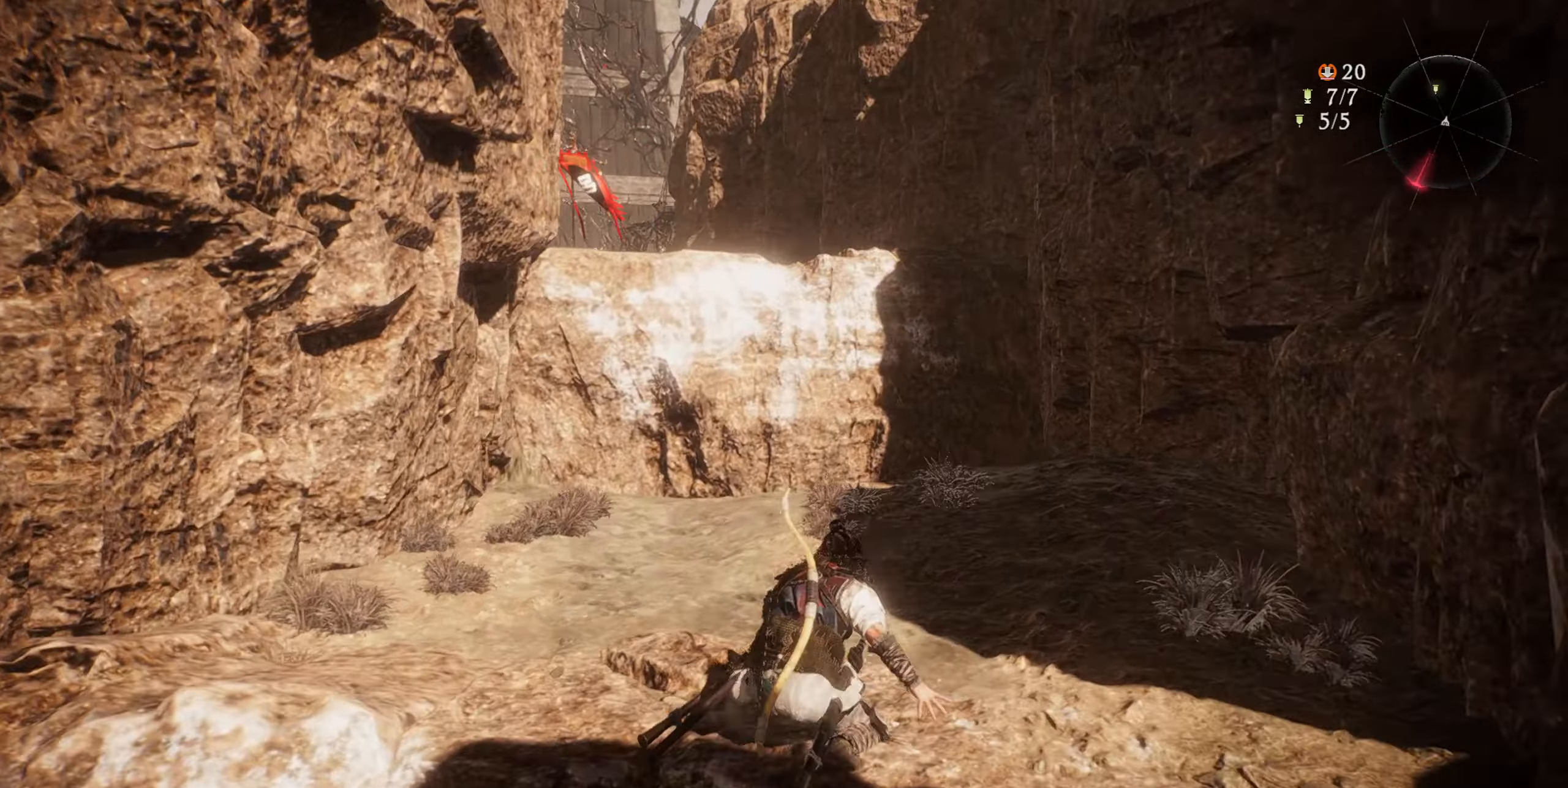
{"buttons": ["CROSS"], "left_stick": "up", "right_stick": "center", "events": [[33, "right_stick", "center"], [400, "CROSS", "down"]]}